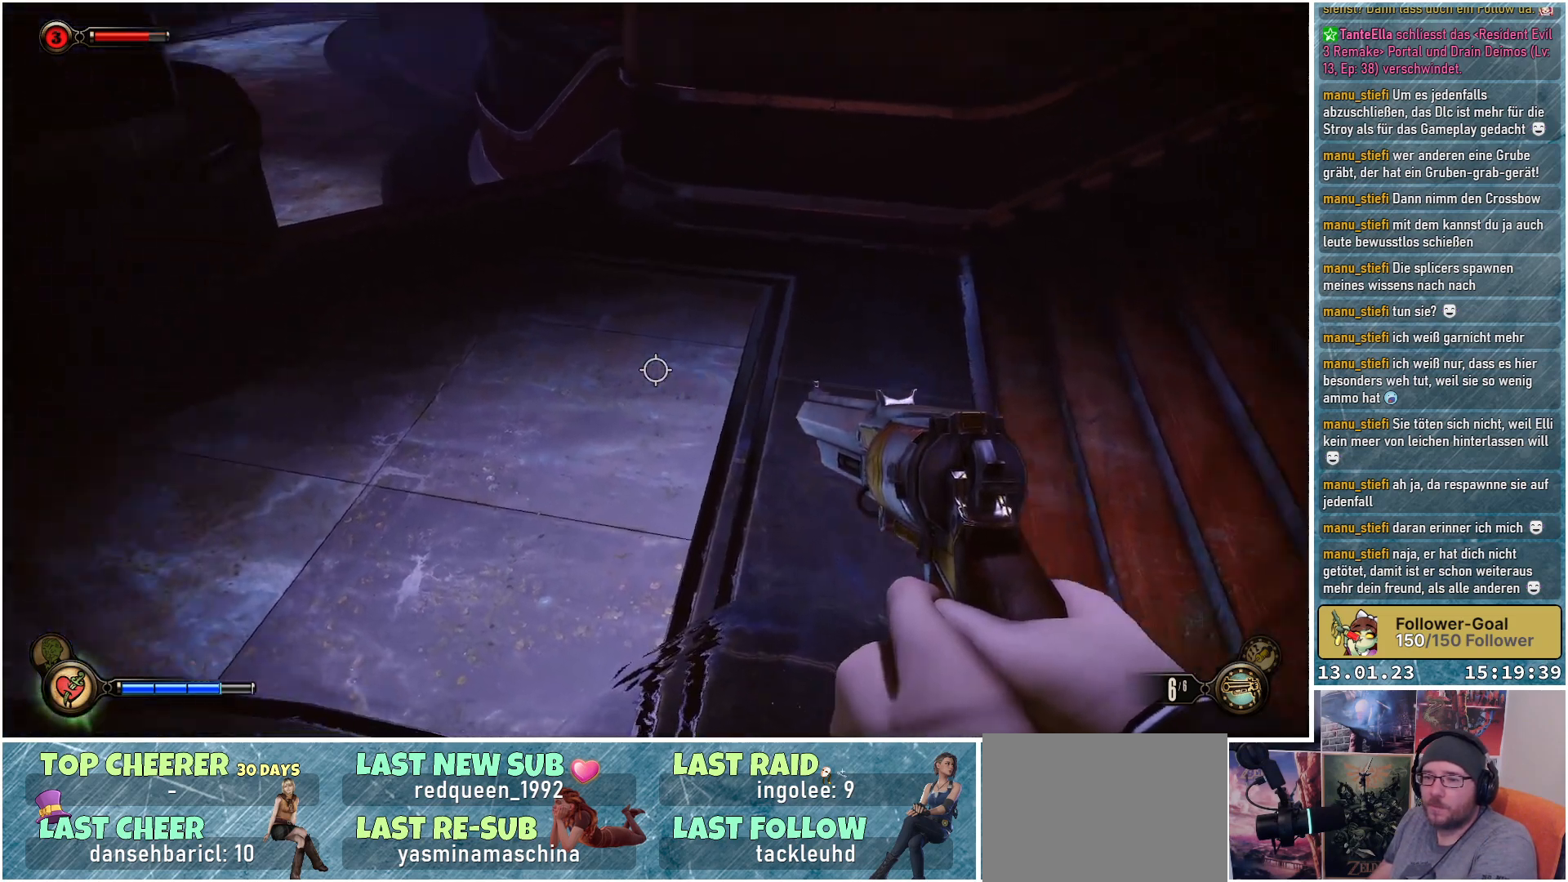
Gameplay with a controller (Xbox layout); each line is a JSON object with the inputs held at the frame after it. "events" lists button and stick changes between this image and that frame as [ms after this image, input, new state], when the widget could be followed in between.
{"buttons": [], "left_stick": "center", "right_stick": "center", "events": [[284, "right_stick", "up"], [501, "right_stick", "center"]]}
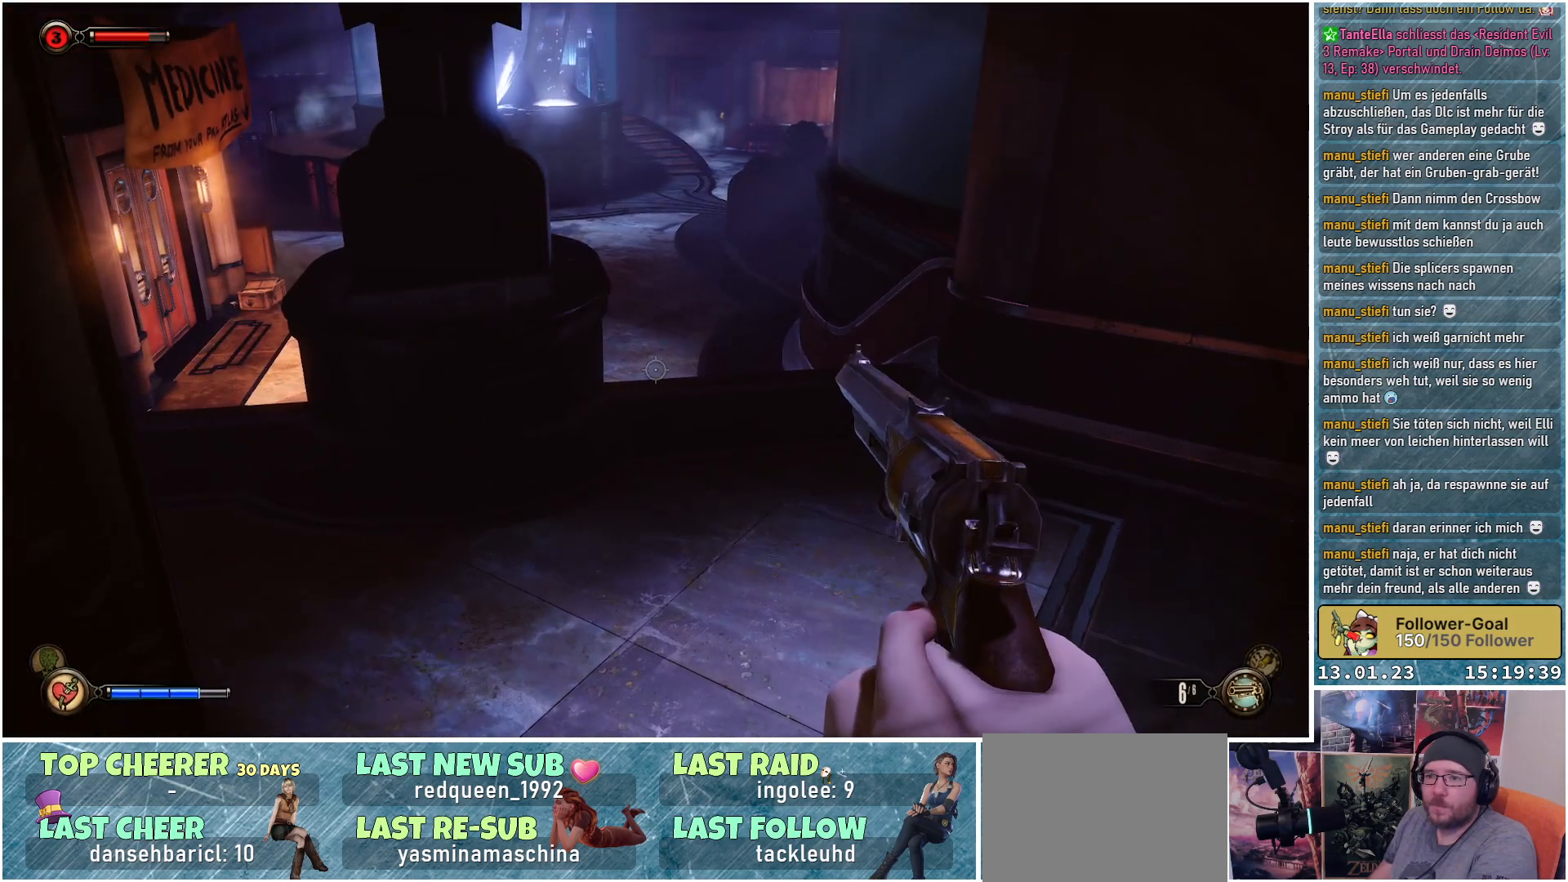
{"buttons": [], "left_stick": "center", "right_stick": "center", "events": []}
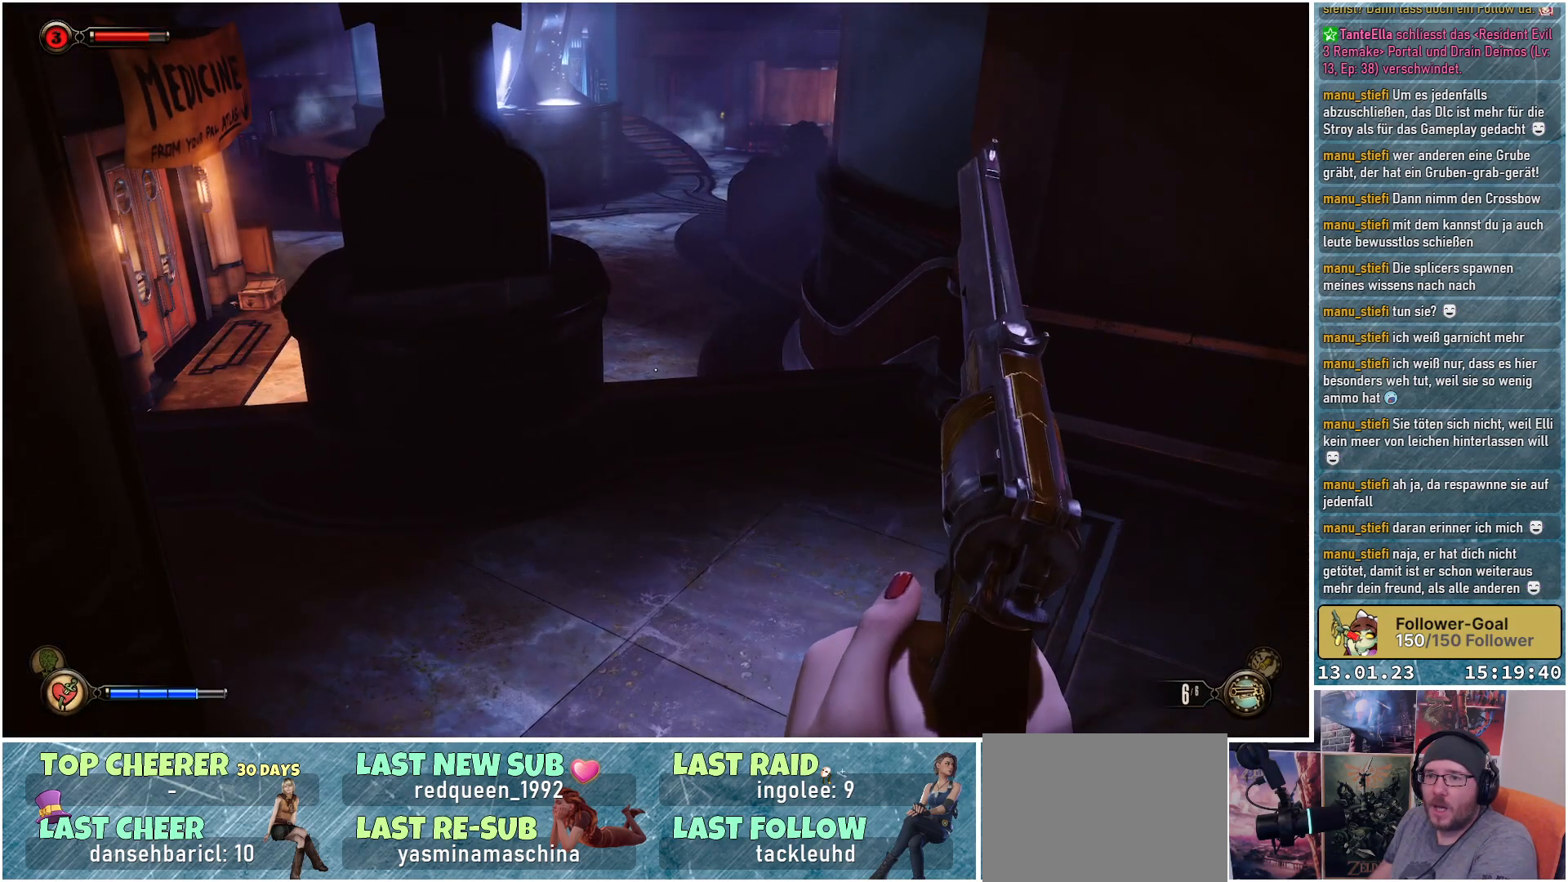
{"buttons": [], "left_stick": "center", "right_stick": "center", "events": []}
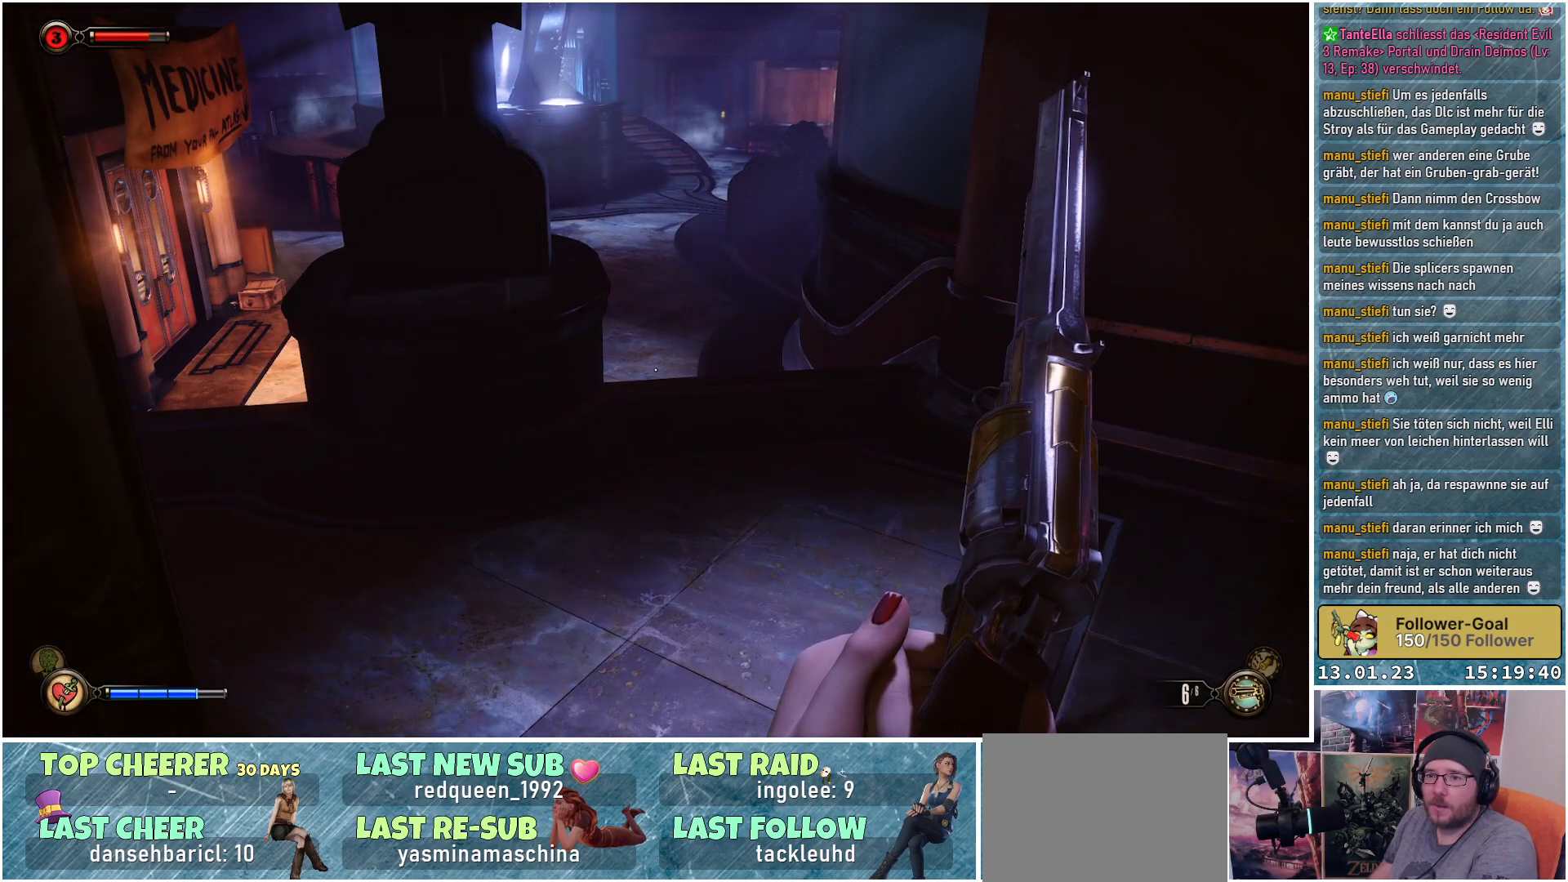
{"buttons": [], "left_stick": "center", "right_stick": "center", "events": [[117, "right_stick", "up-right"], [467, "right_stick", "center"]]}
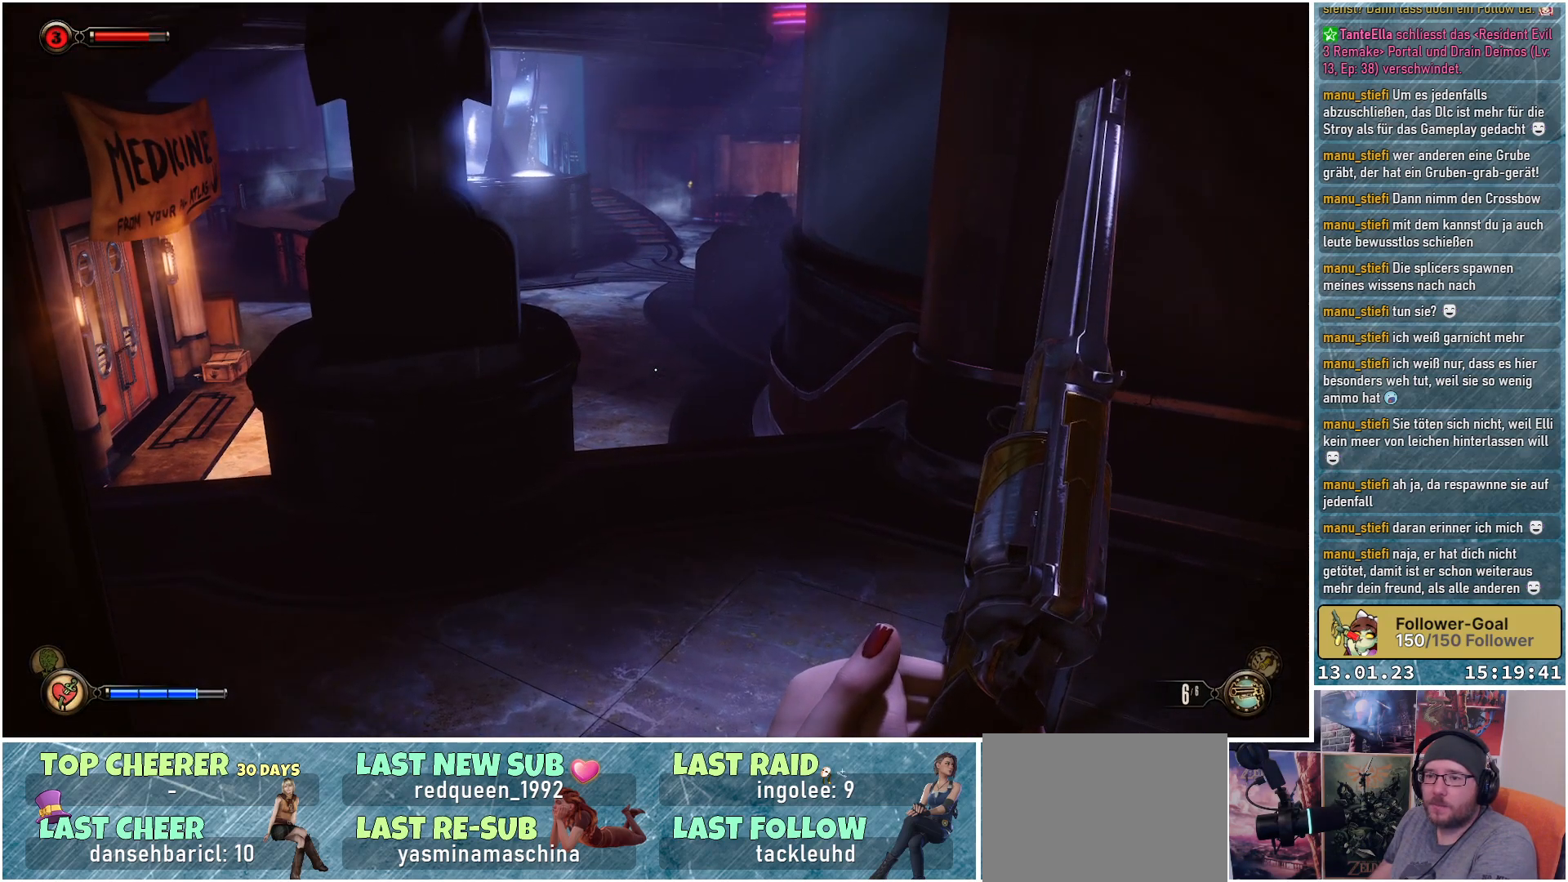
{"buttons": [], "left_stick": "center", "right_stick": "center", "events": []}
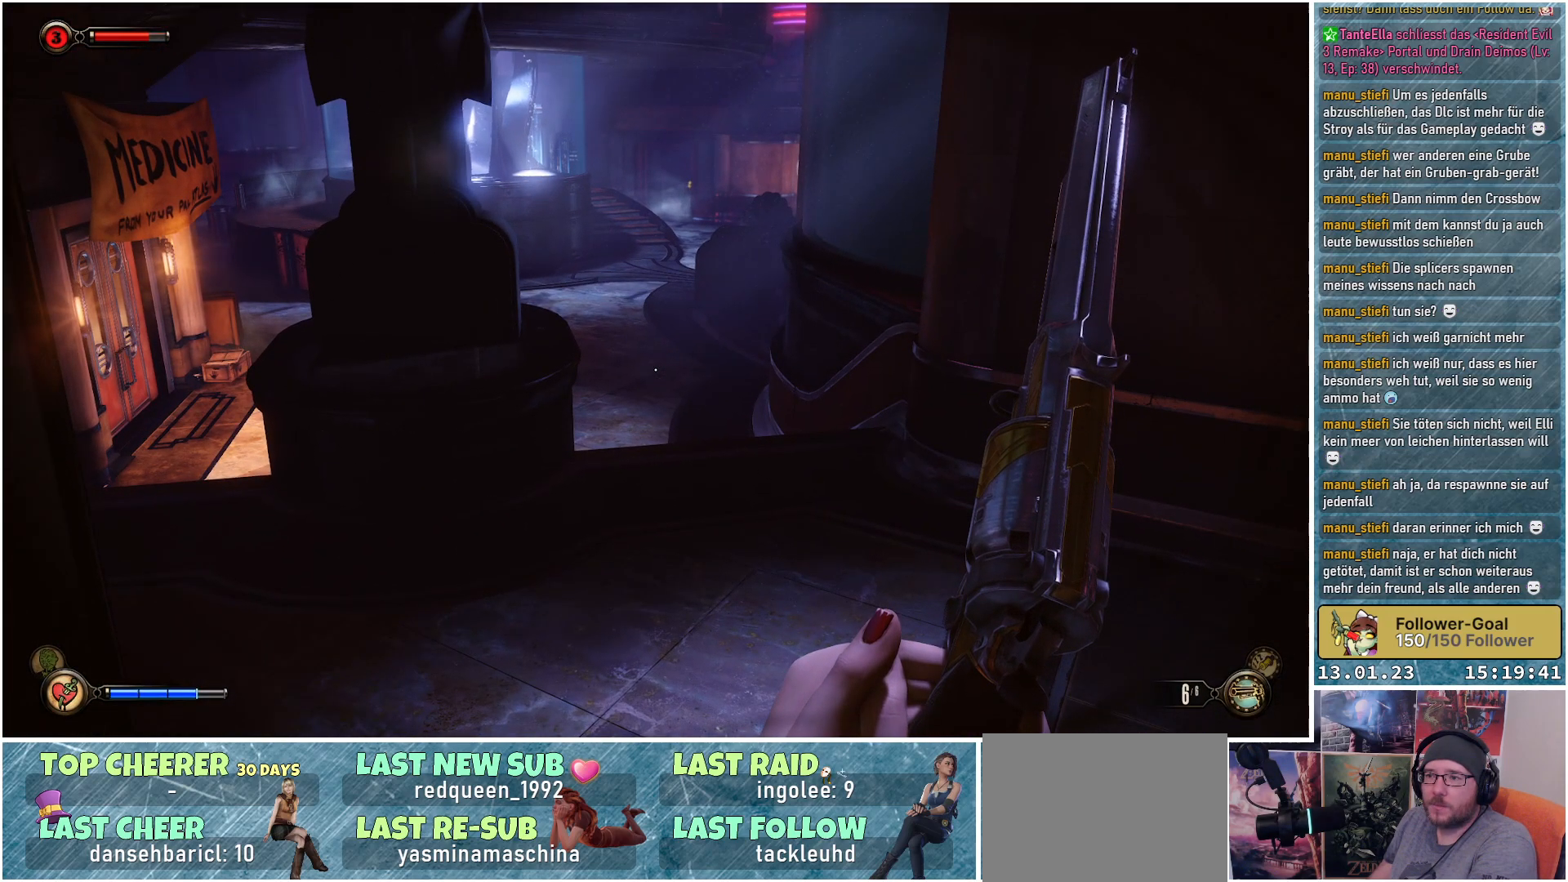
{"buttons": [], "left_stick": "center", "right_stick": "right", "events": [[66, "right_stick", "right"]]}
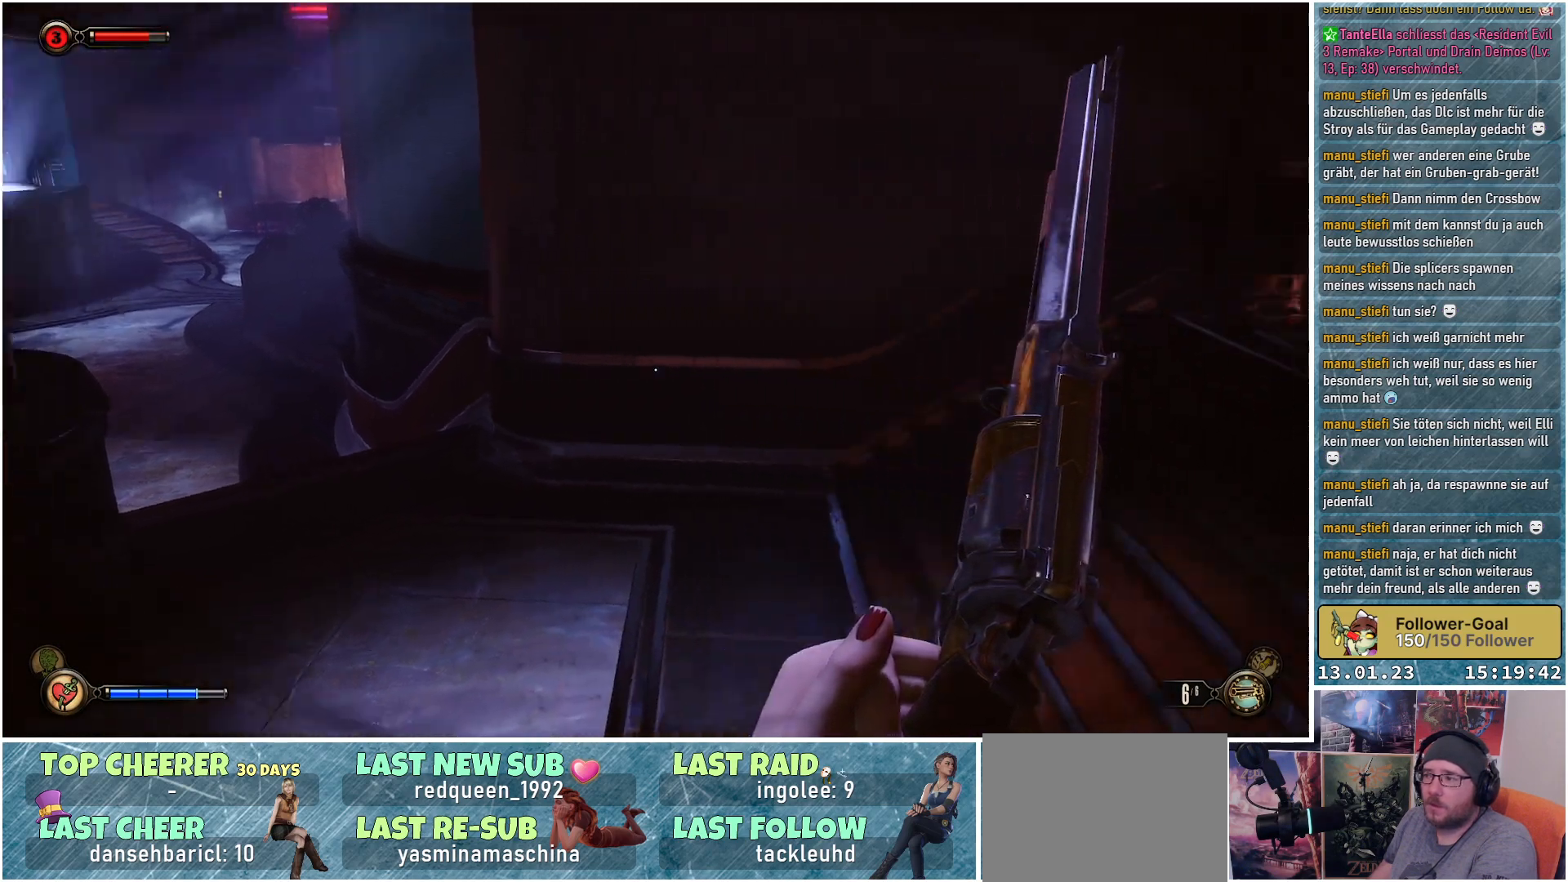
{"buttons": [], "left_stick": "center", "right_stick": "up-right", "events": [[267, "right_stick", "up-right"]]}
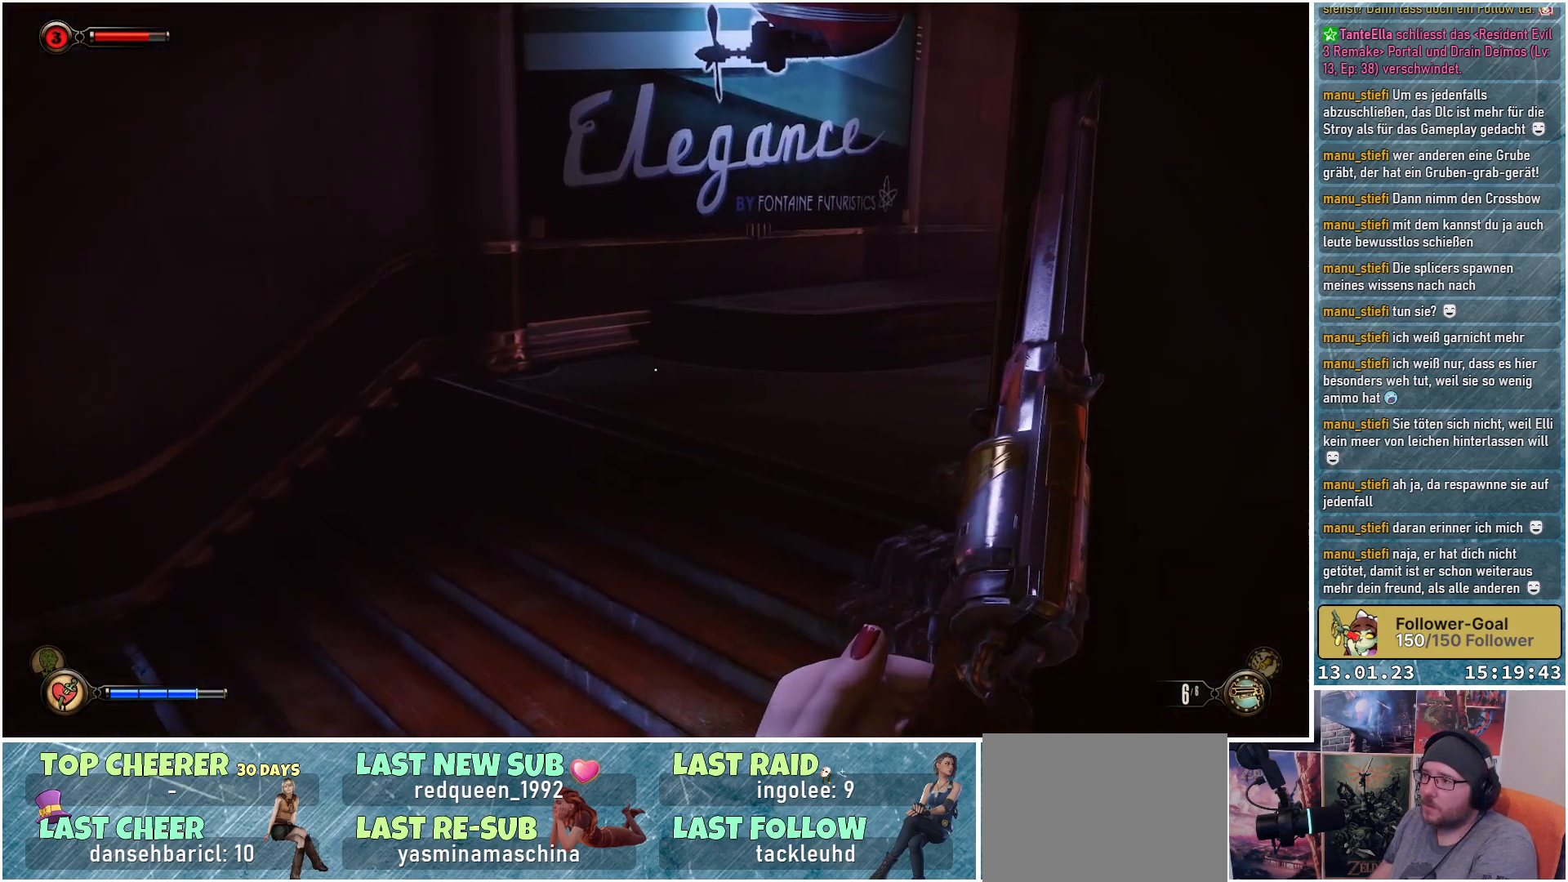
{"buttons": [], "left_stick": "up-left", "right_stick": "center", "events": [[83, "right_stick", "center"], [150, "left_stick", "up-left"]]}
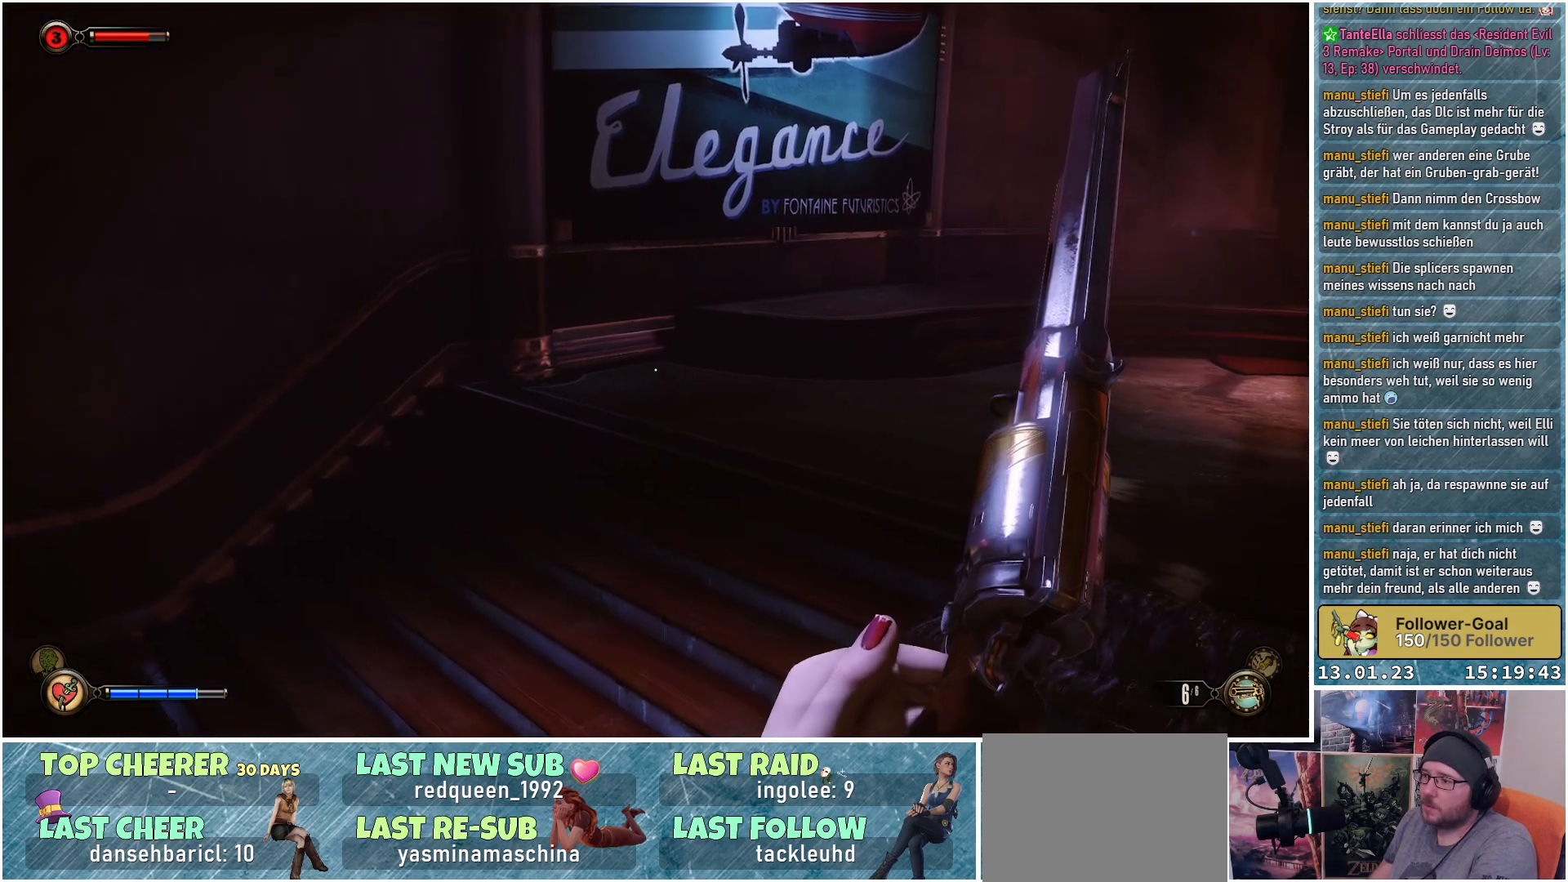
{"buttons": [], "left_stick": "up-left", "right_stick": "center", "events": [[150, "left_stick", "center"], [501, "left_stick", "up-left"]]}
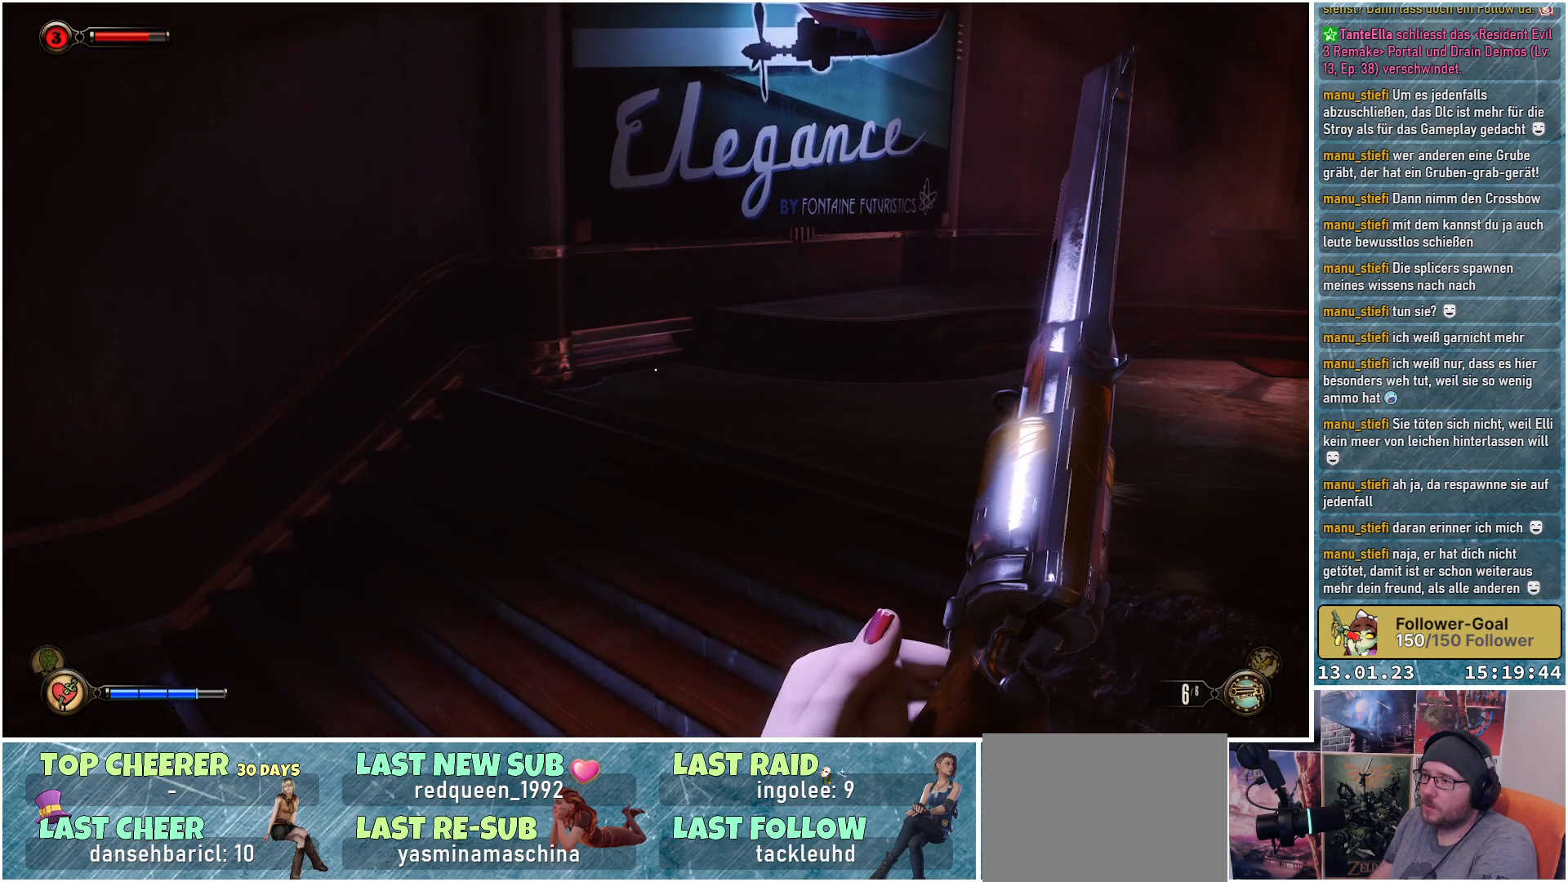
{"buttons": [], "left_stick": "center", "right_stick": "center", "events": [[233, "left_stick", "center"]]}
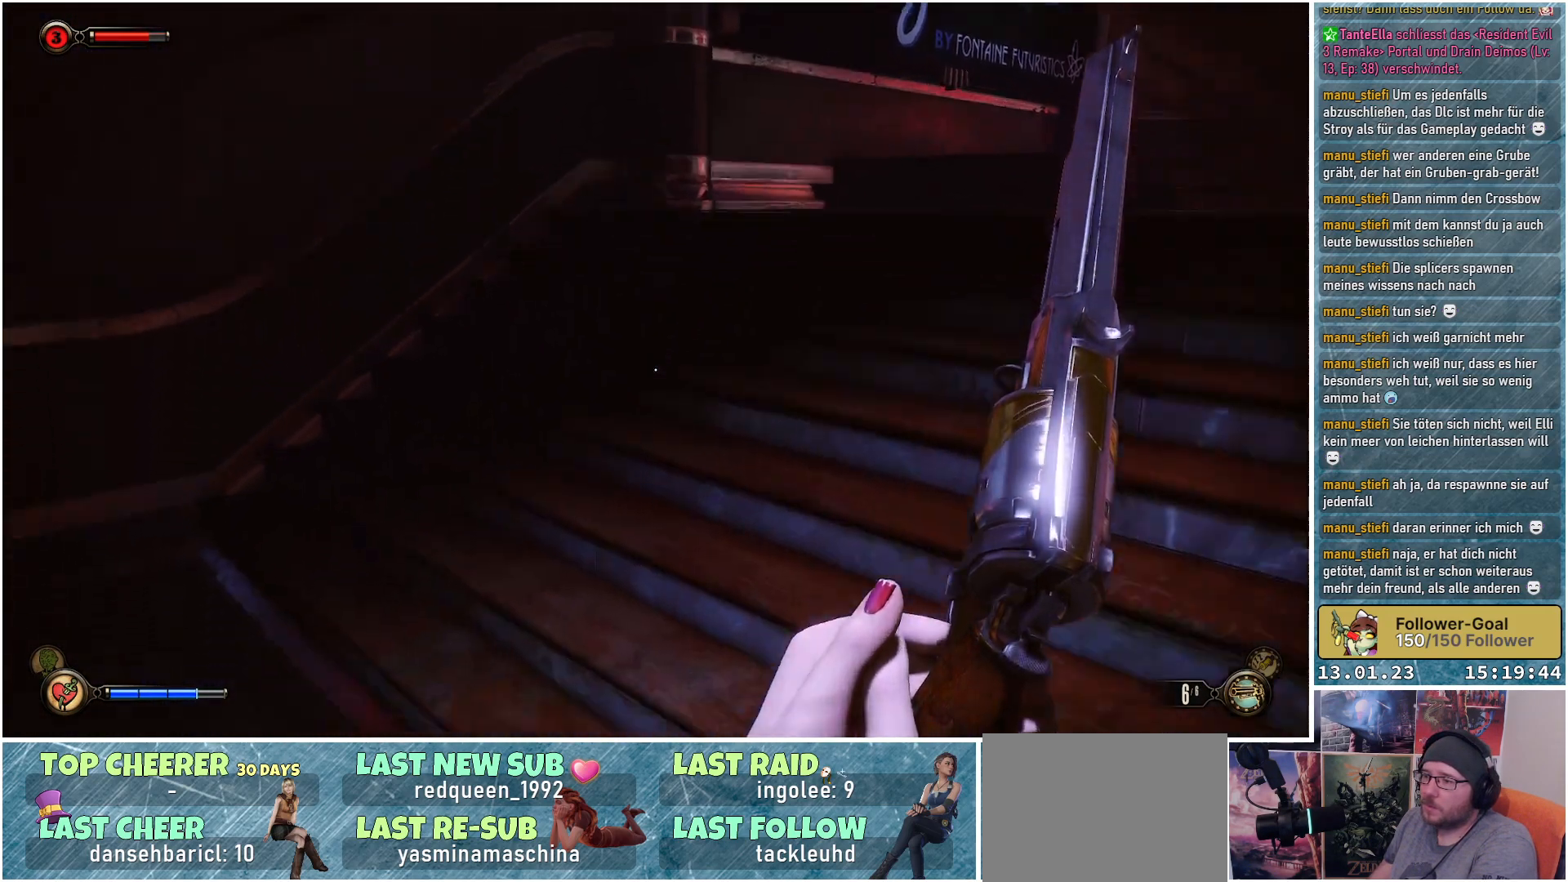
{"buttons": [], "left_stick": "center", "right_stick": "left", "events": [[34, "right_stick", "left"]]}
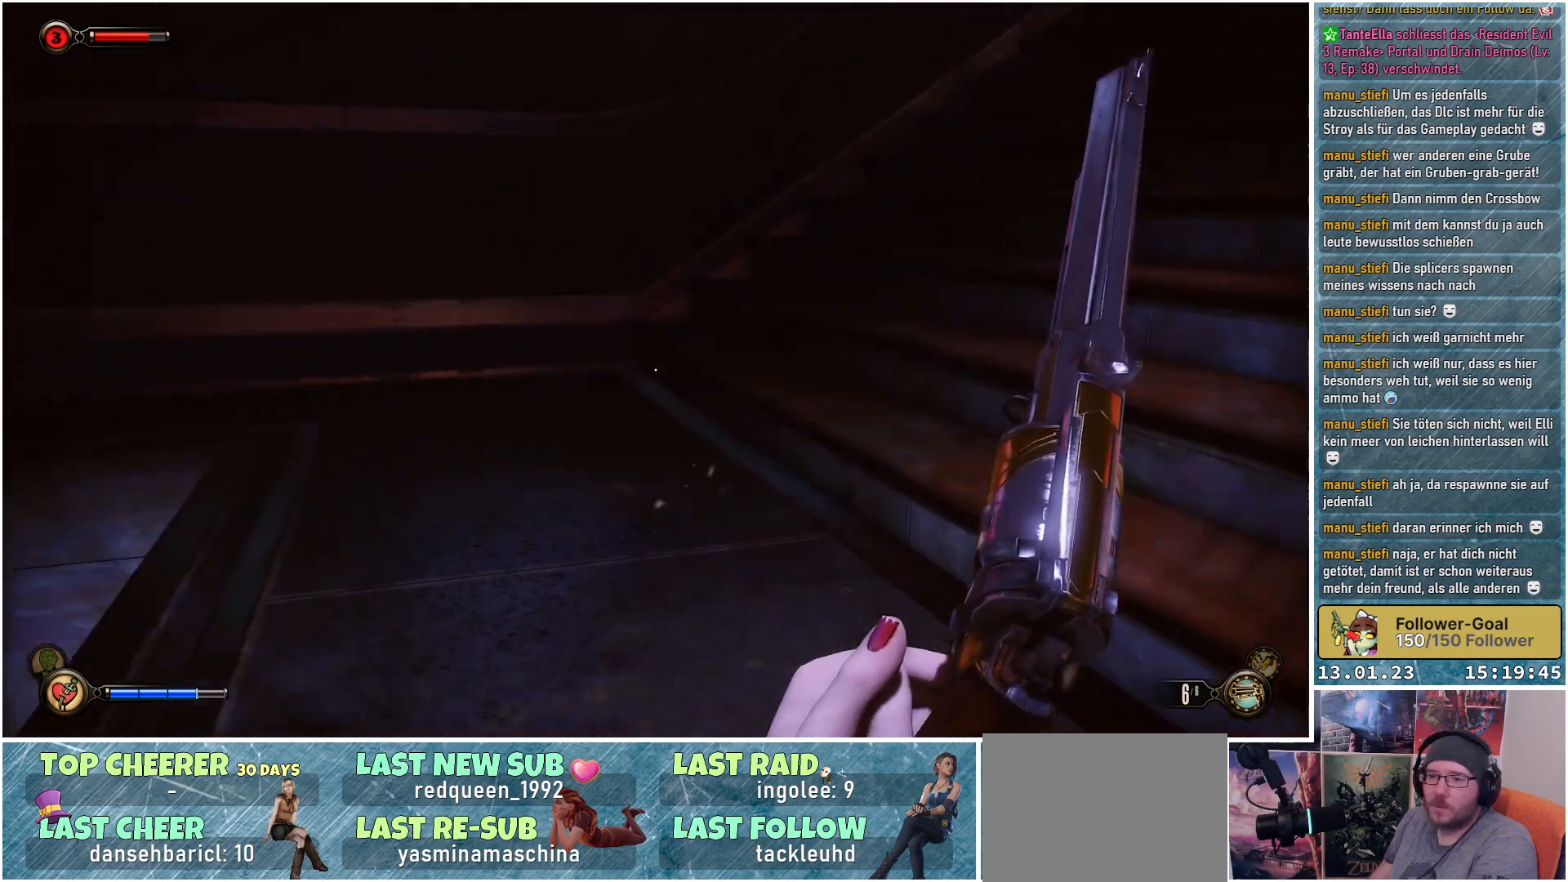
{"buttons": [], "left_stick": "up-left", "right_stick": "left", "events": [[16, "left_stick", "left"], [333, "left_stick", "up-left"]]}
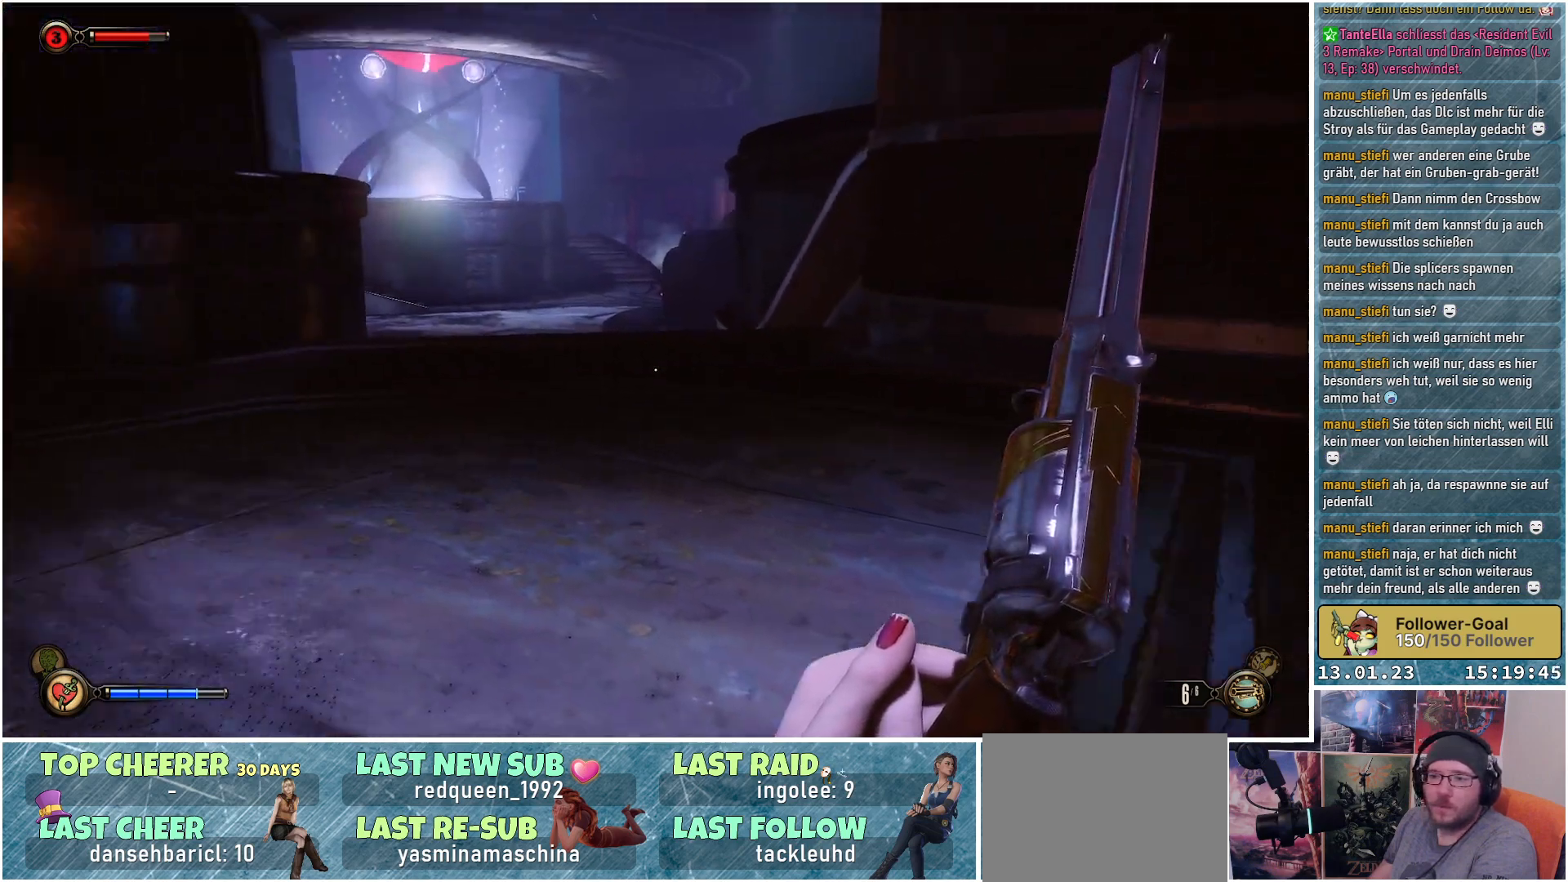
{"buttons": [], "left_stick": "up-left", "right_stick": "up-left", "events": [[117, "right_stick", "up-left"]]}
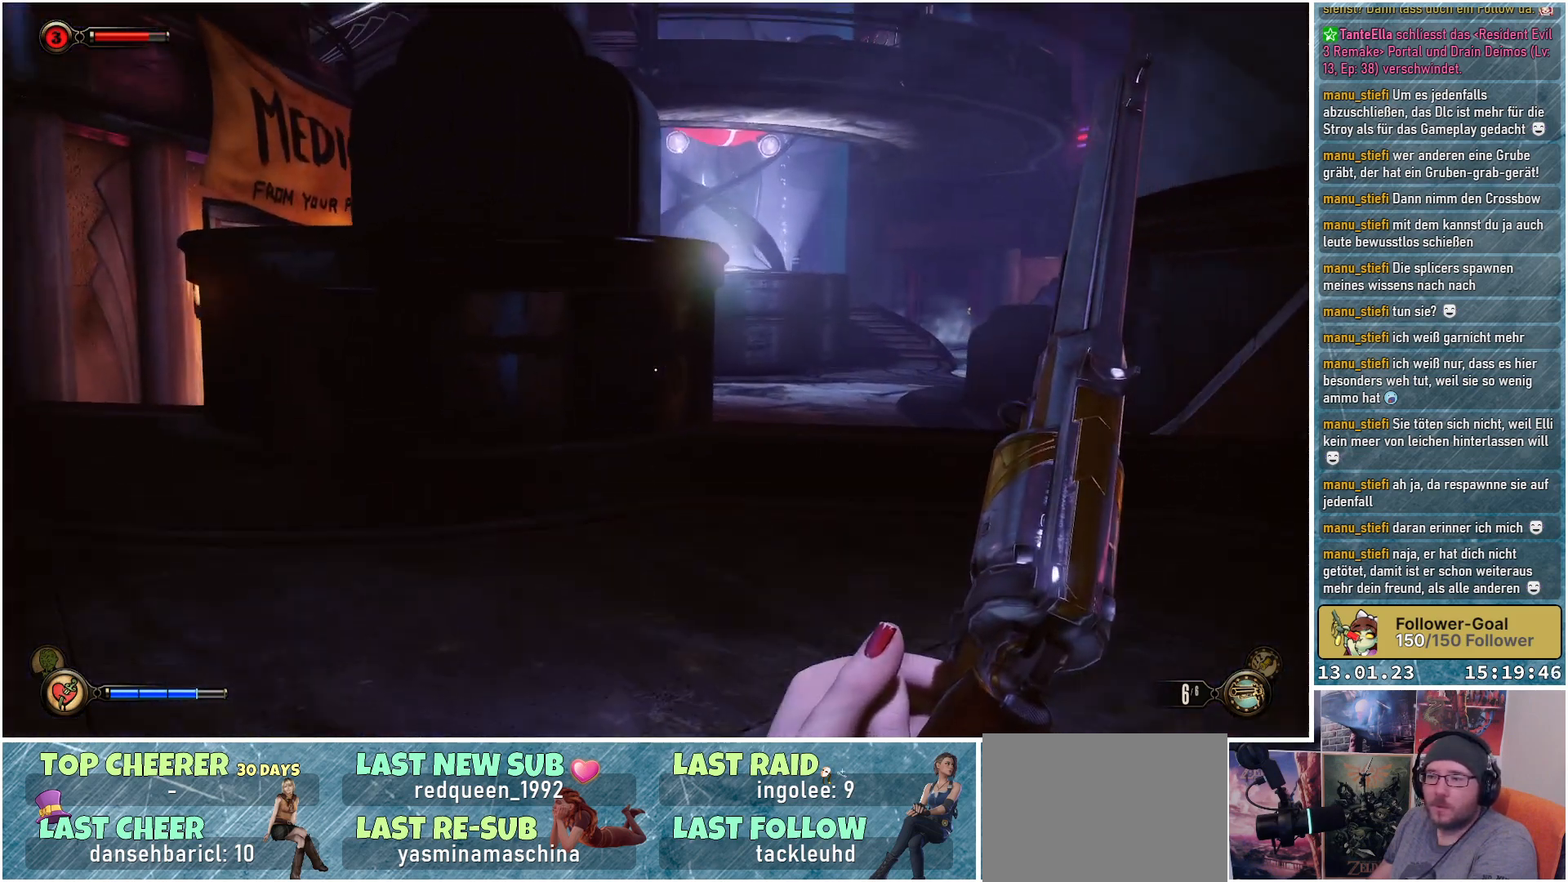
{"buttons": [], "left_stick": "up-left", "right_stick": "up-left", "events": []}
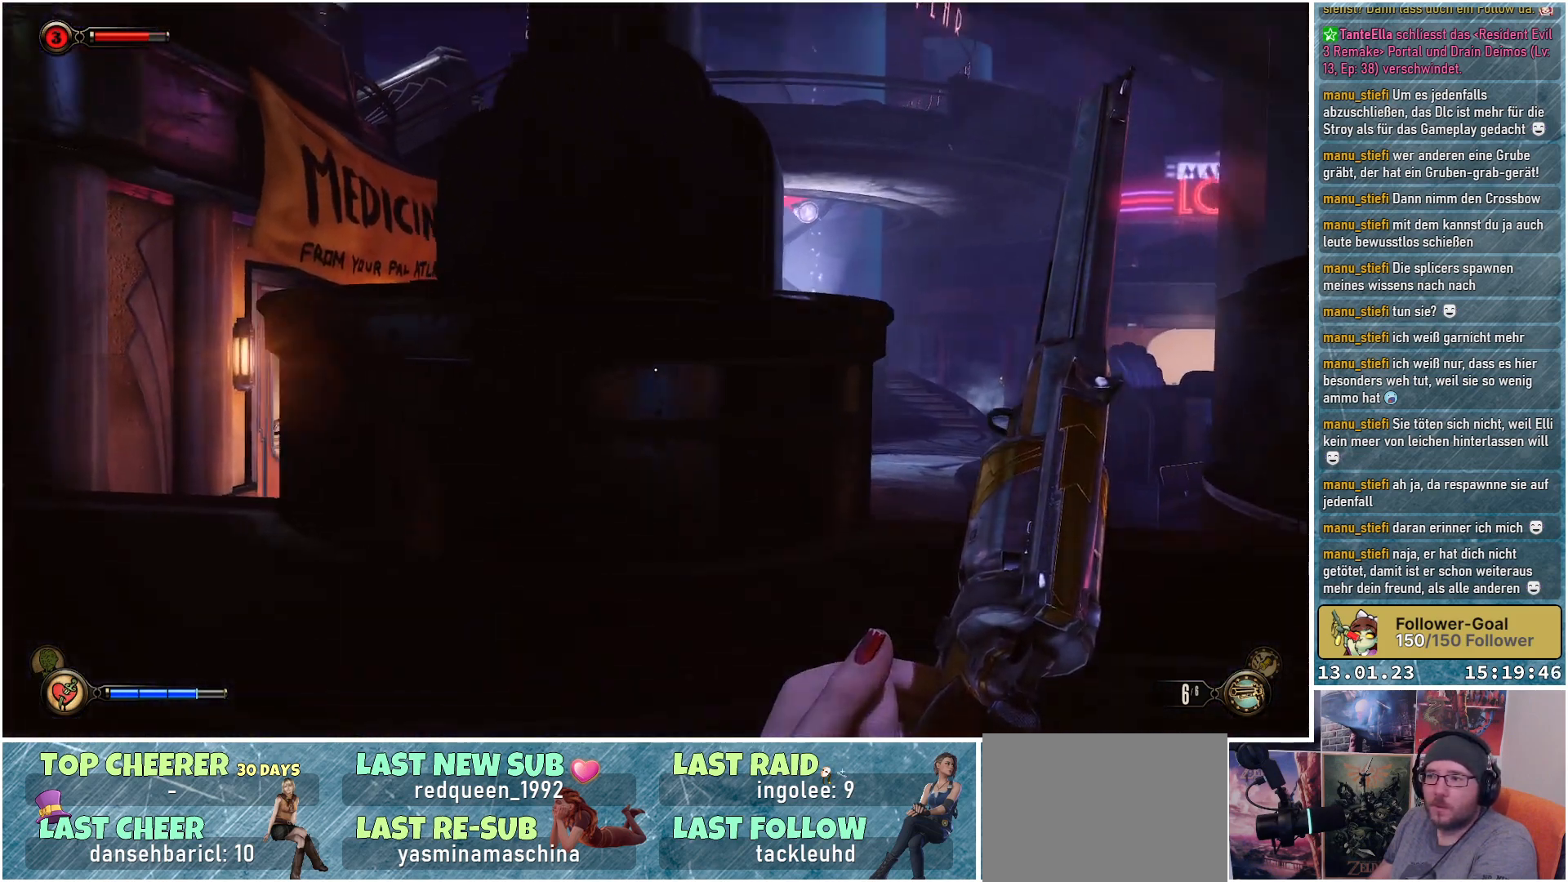
{"buttons": [], "left_stick": "up-left", "right_stick": "center", "events": [[401, "right_stick", "center"]]}
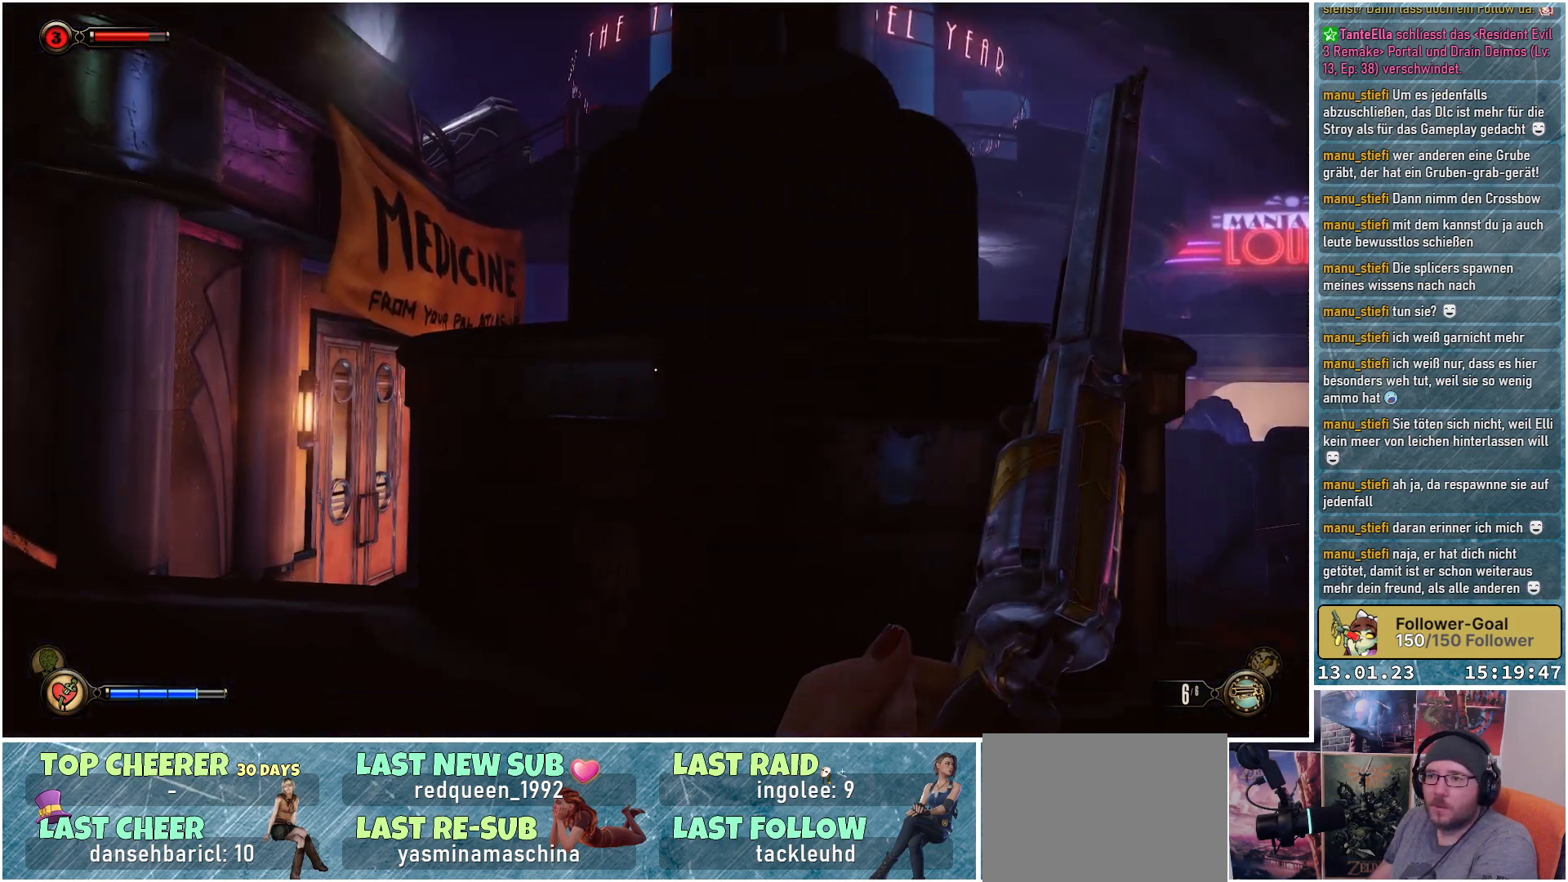
{"buttons": [], "left_stick": "up-left", "right_stick": "down", "events": [[200, "right_stick", "down"]]}
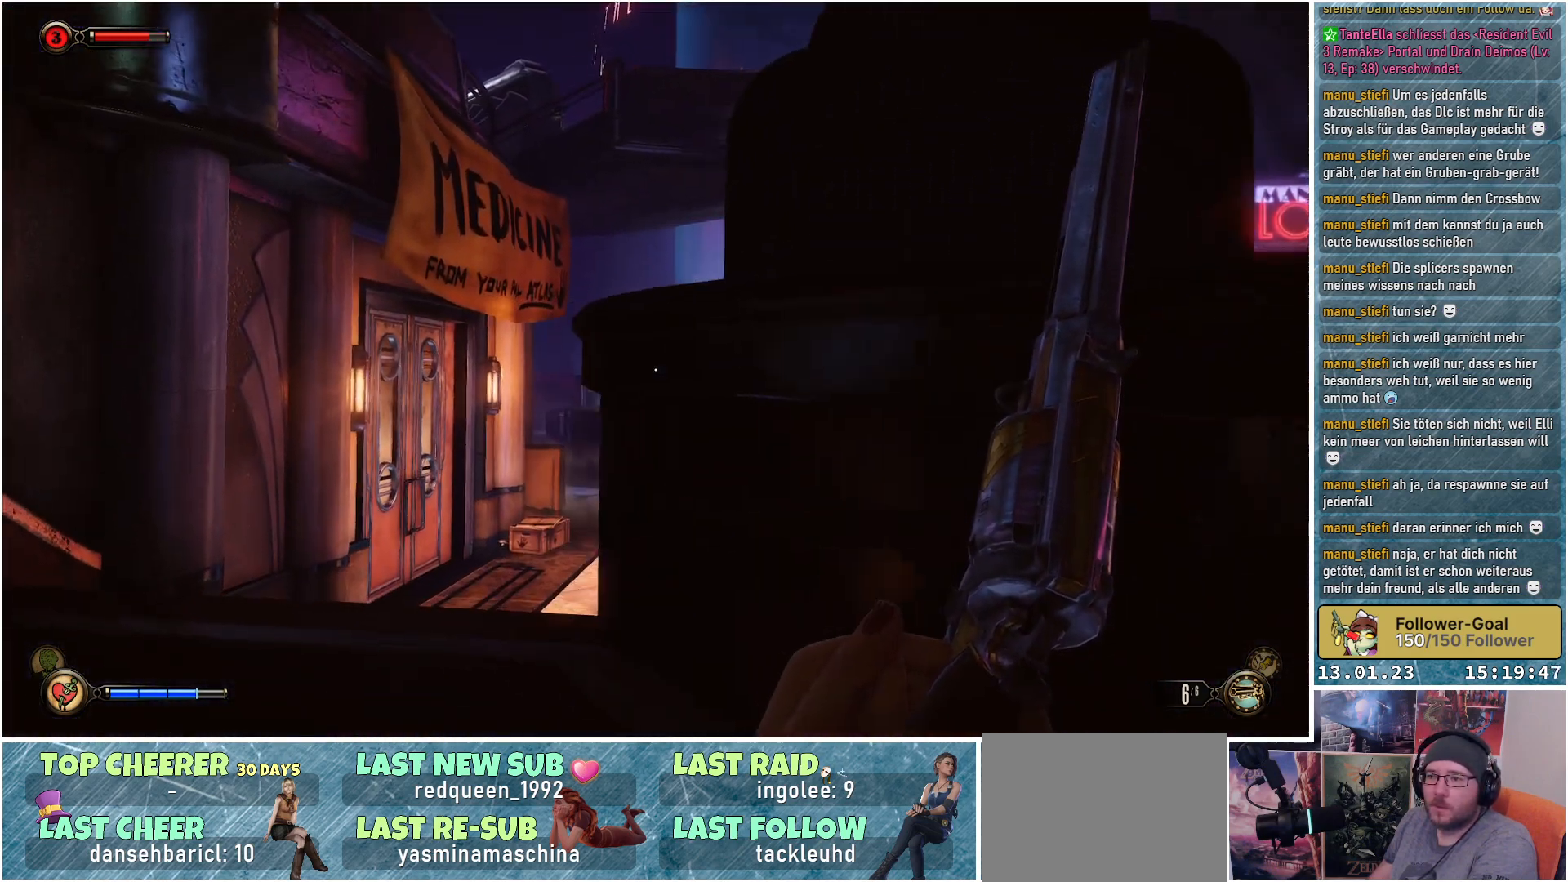
{"buttons": [], "left_stick": "up-left", "right_stick": "center", "events": [[317, "right_stick", "center"]]}
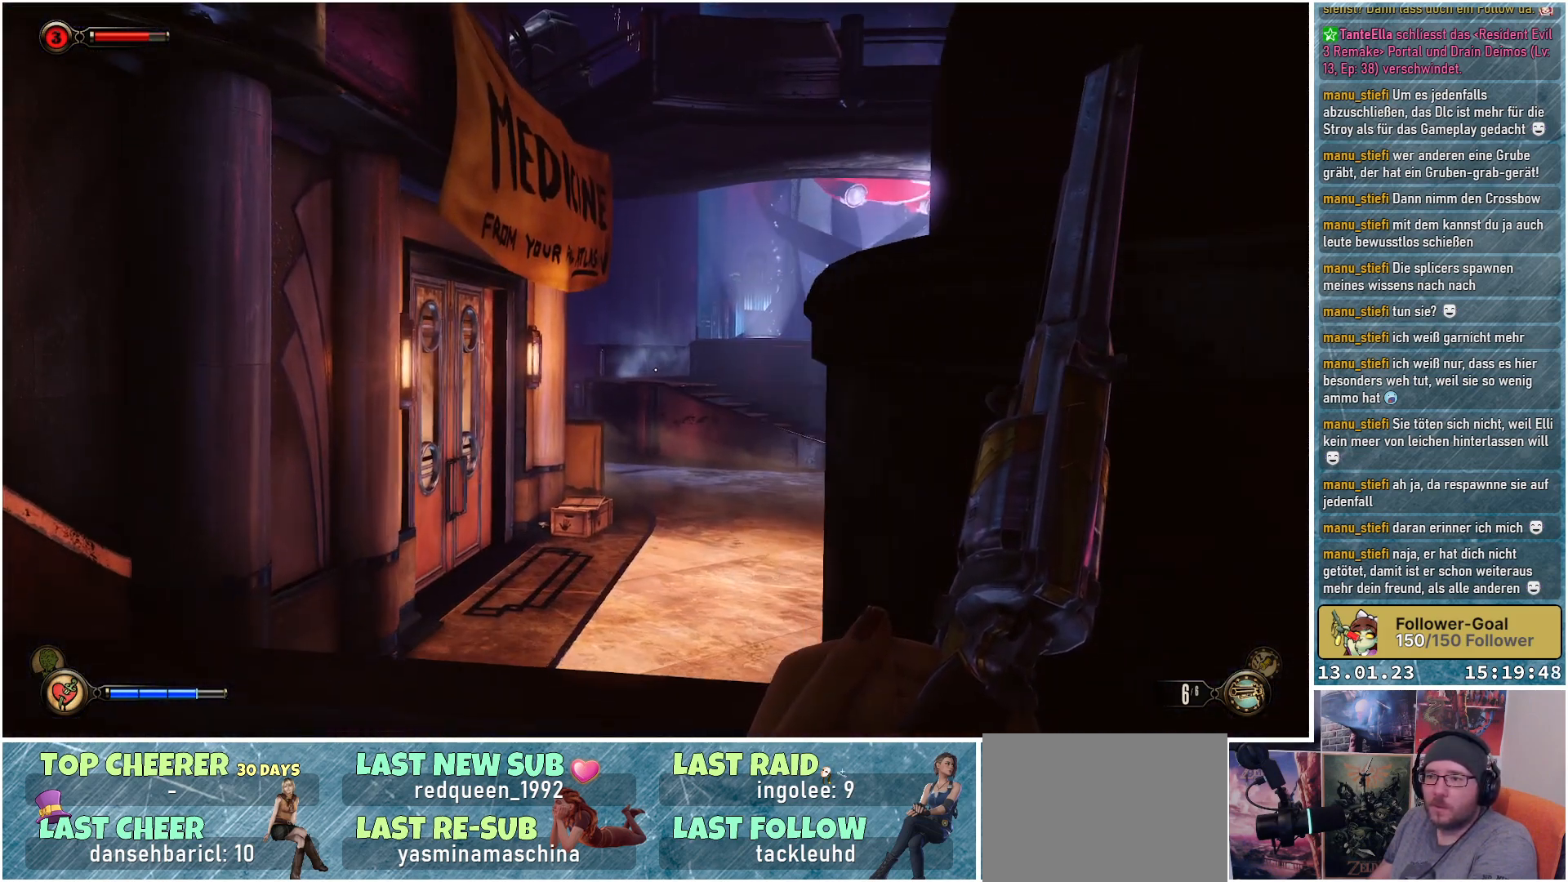
{"buttons": [], "left_stick": "up", "right_stick": "down-right", "events": [[50, "left_stick", "up"], [117, "right_stick", "down-right"]]}
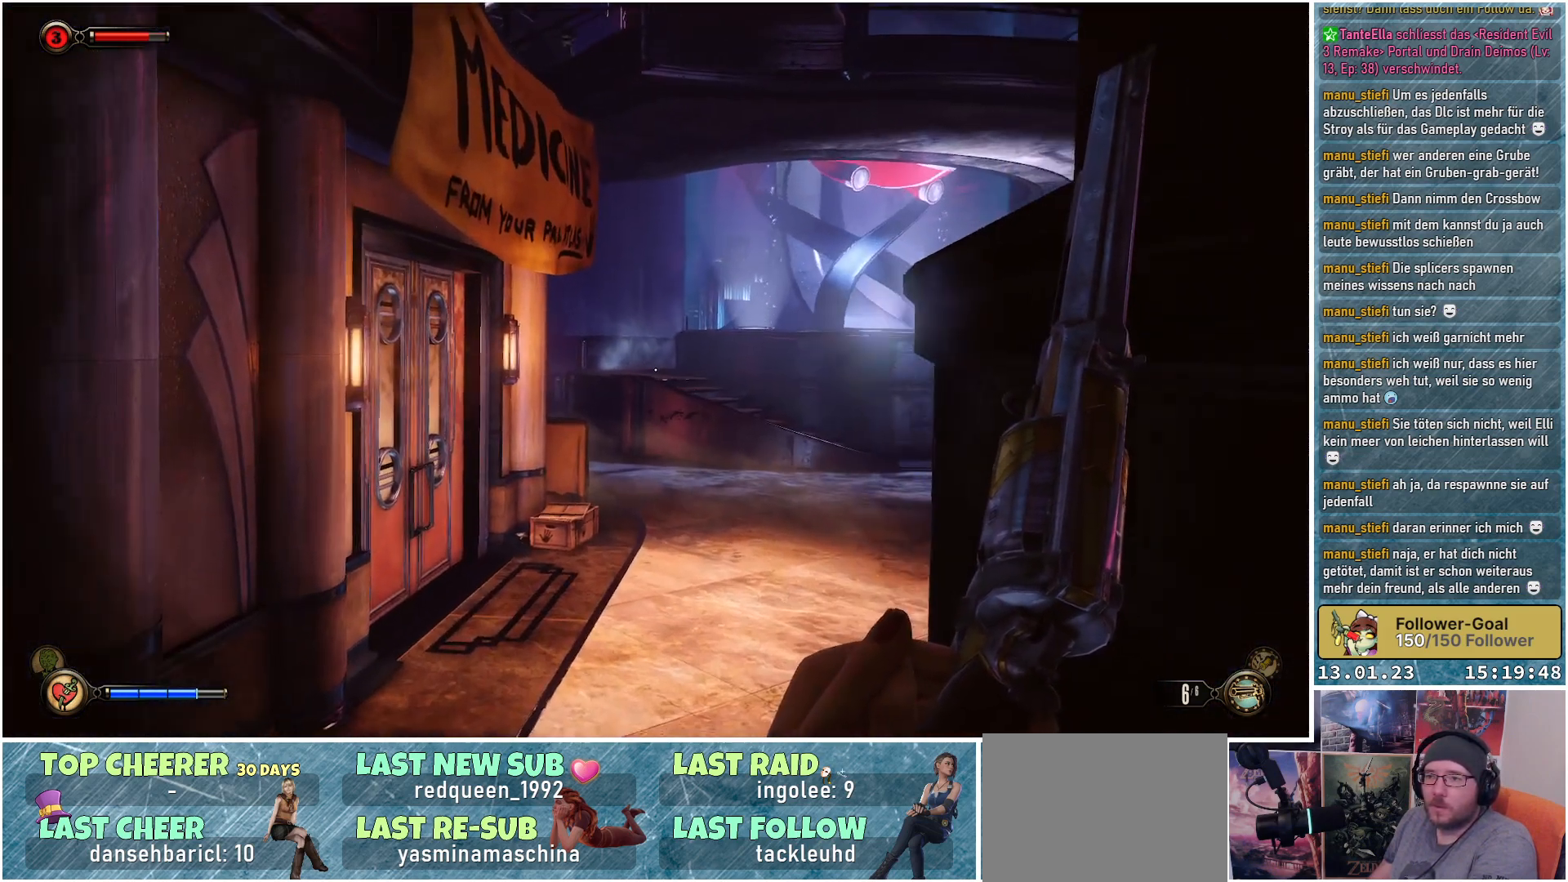
{"buttons": [], "left_stick": "up", "right_stick": "center", "events": [[501, "right_stick", "center"]]}
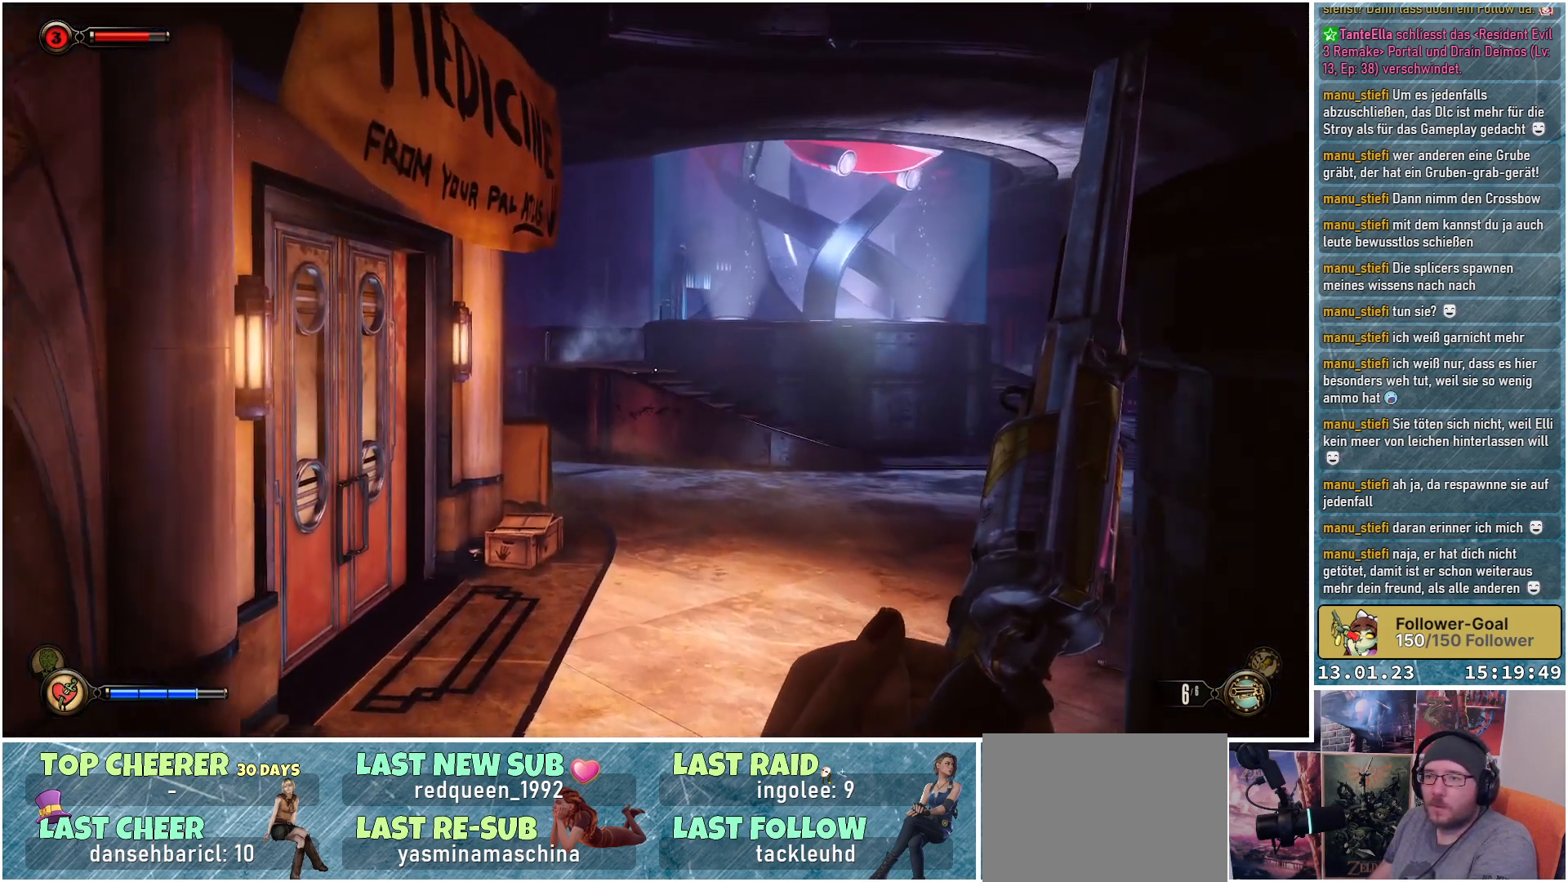
{"buttons": [], "left_stick": "center", "right_stick": "center", "events": [[300, "left_stick", "center"]]}
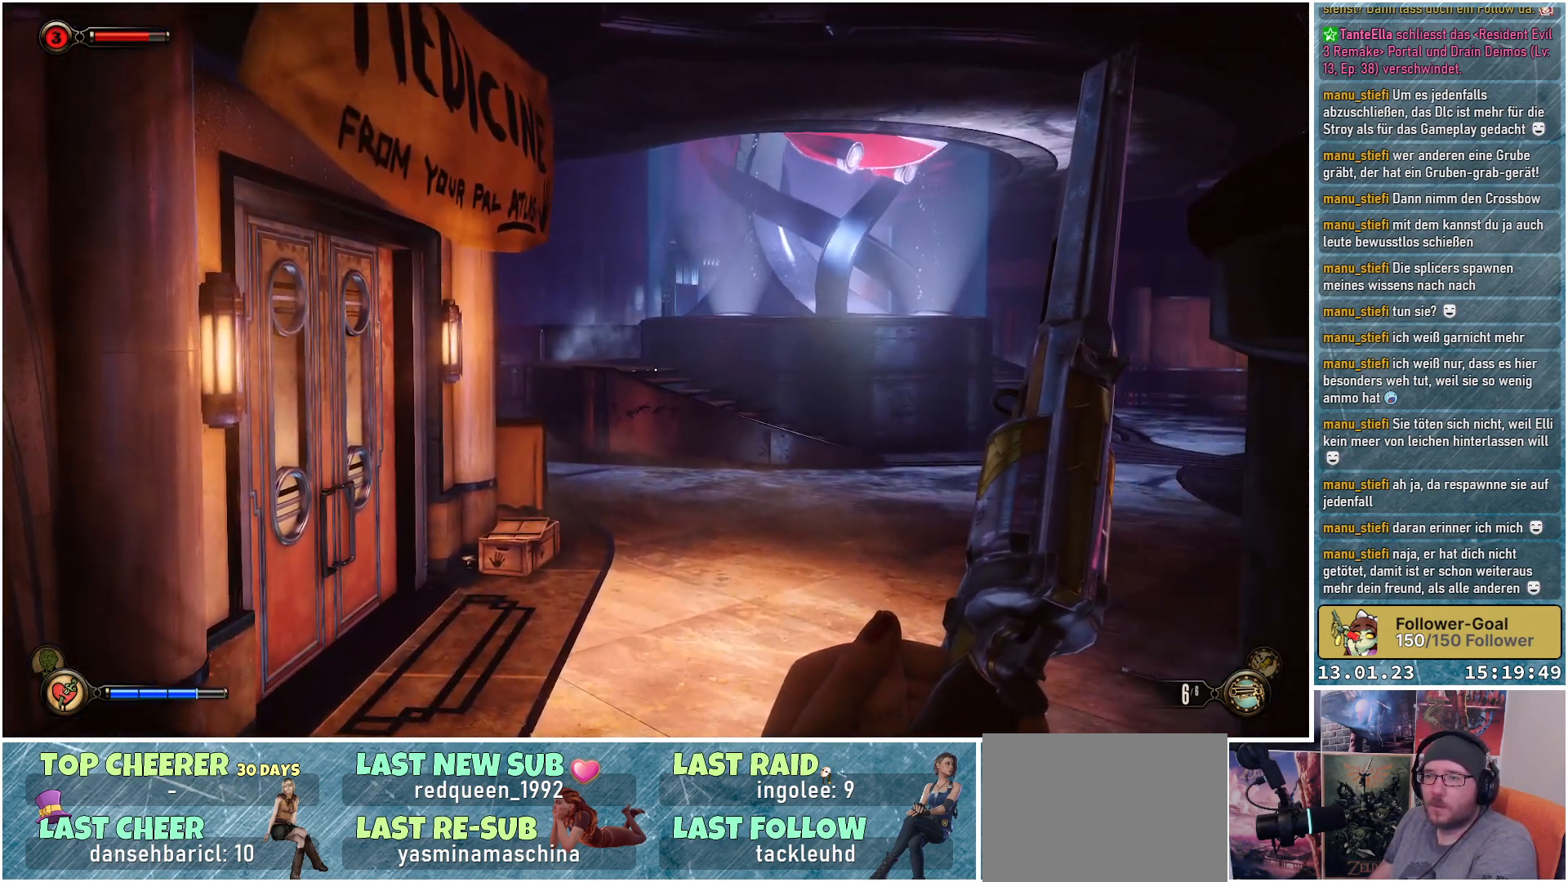
{"buttons": [], "left_stick": "center", "right_stick": "down", "events": [[234, "right_stick", "down"]]}
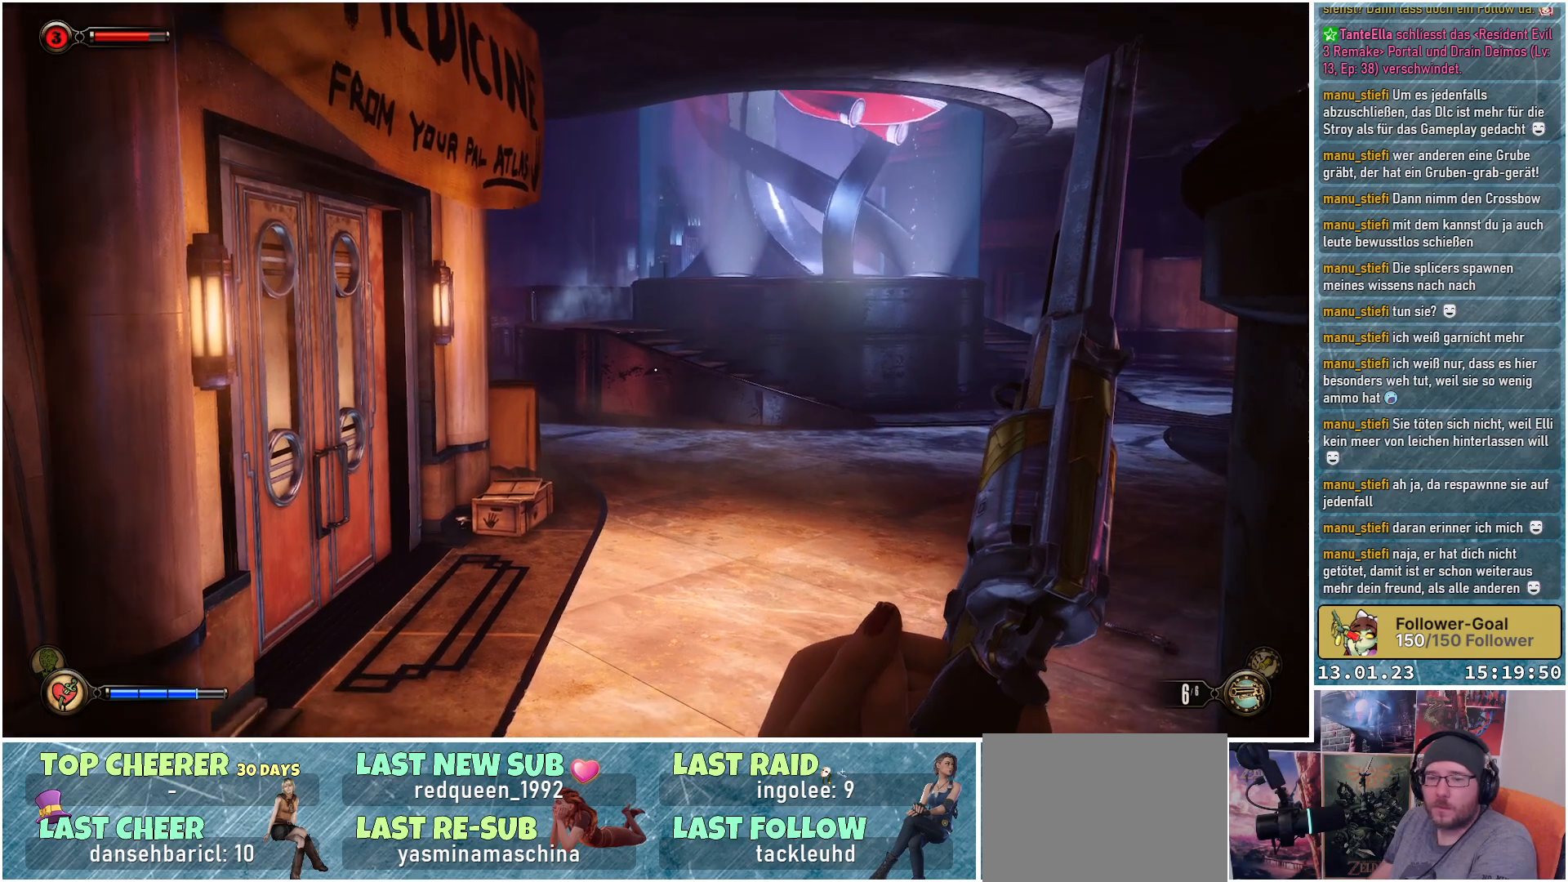
{"buttons": [], "left_stick": "center", "right_stick": "center", "events": [[117, "right_stick", "center"]]}
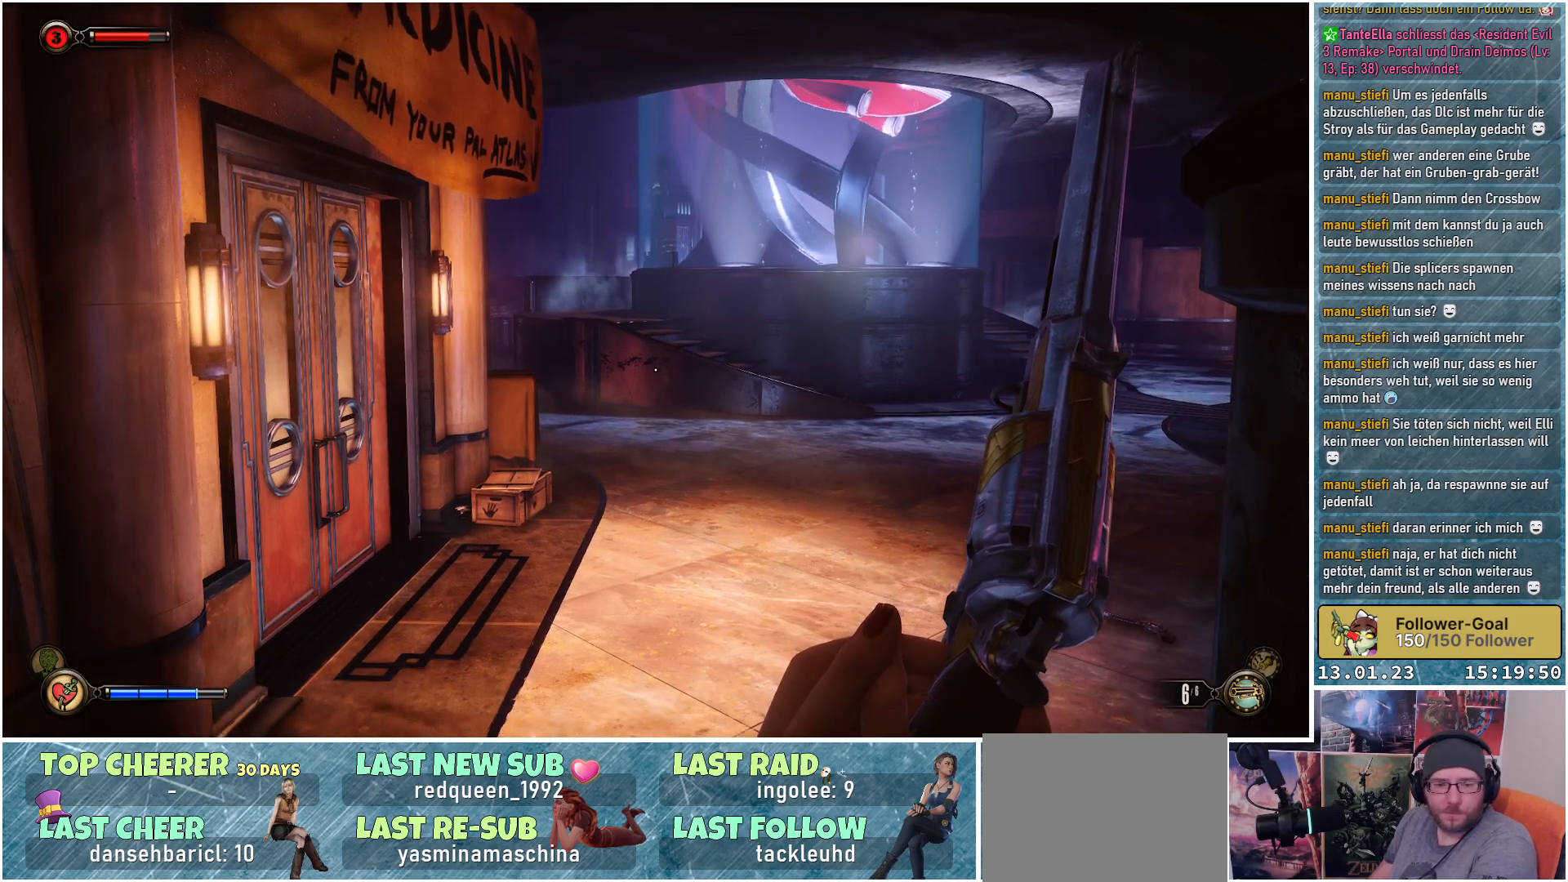
{"buttons": [], "left_stick": "center", "right_stick": "up", "events": [[401, "right_stick", "up"]]}
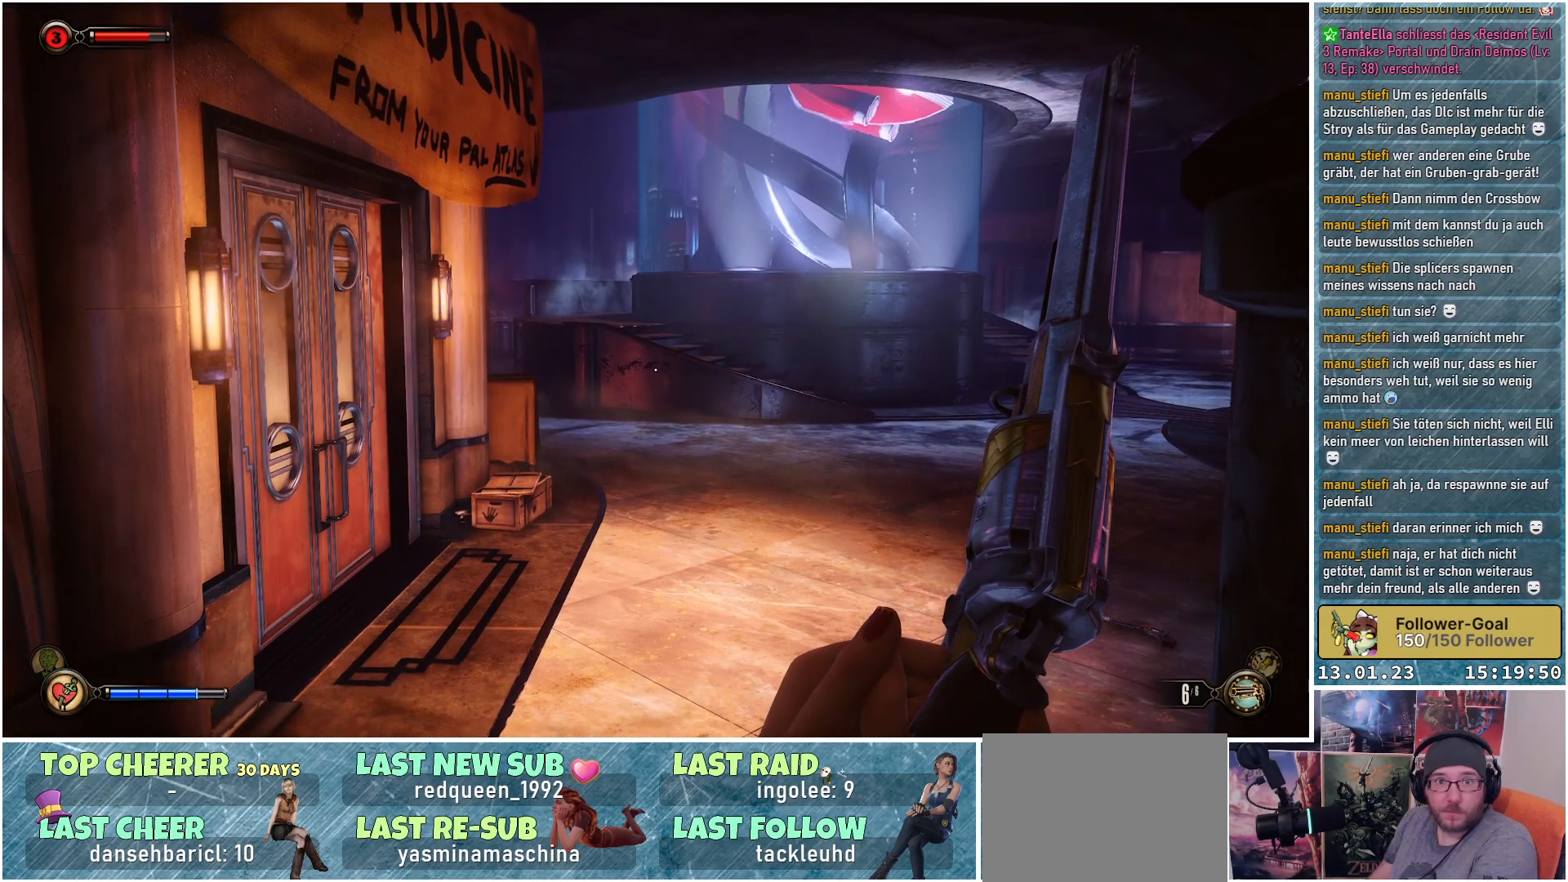
{"buttons": [], "left_stick": "center", "right_stick": "center", "events": [[100, "right_stick", "center"]]}
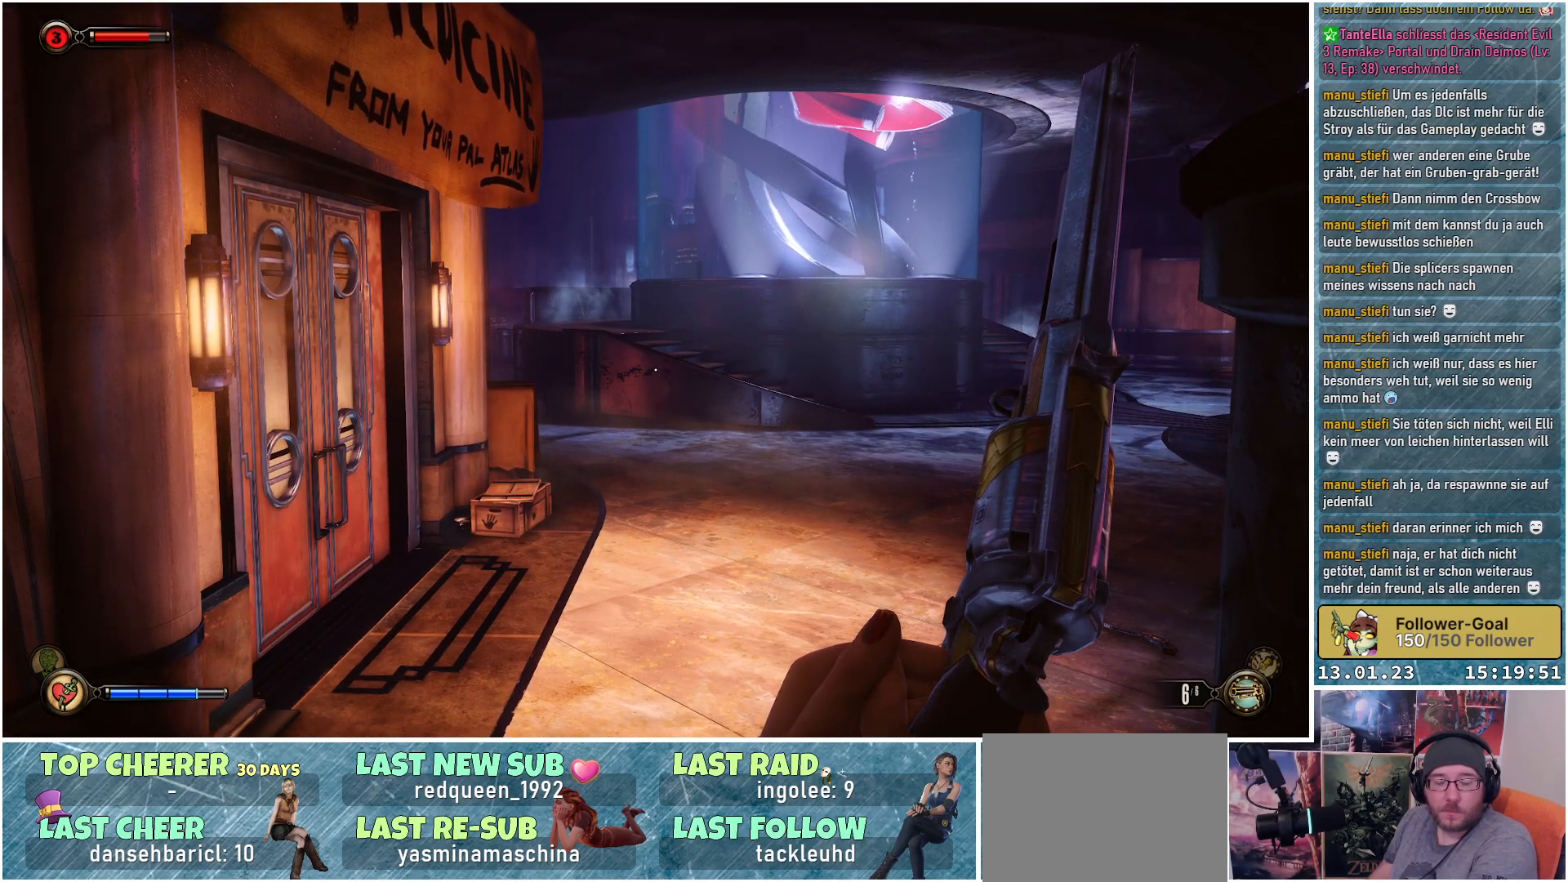
{"buttons": [], "left_stick": "left", "right_stick": "right", "events": [[100, "right_stick", "right"], [200, "left_stick", "left"]]}
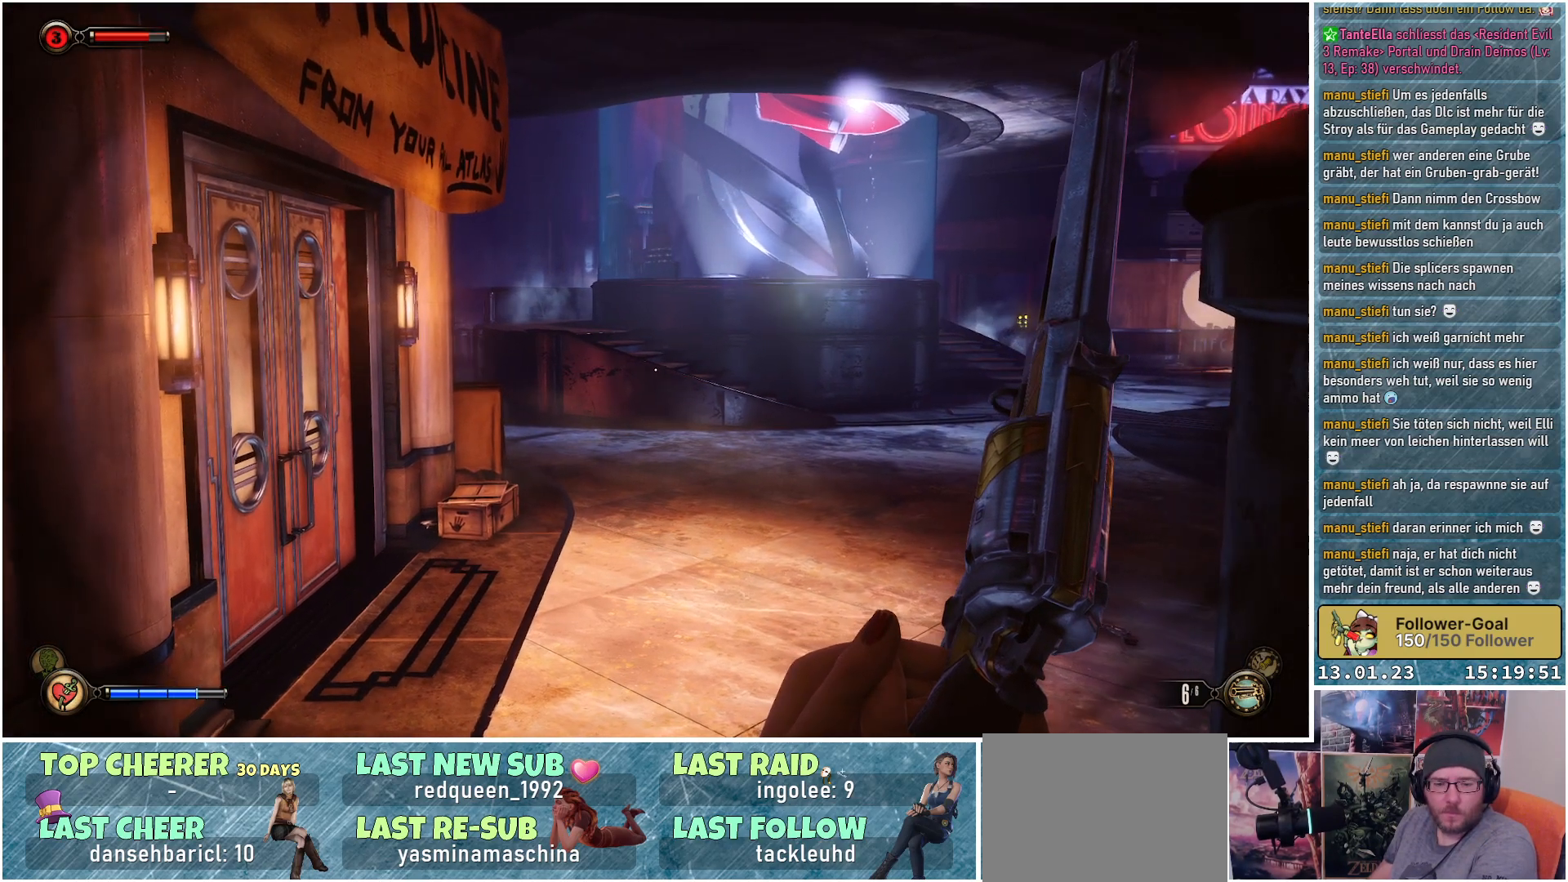
{"buttons": [], "left_stick": "up-left", "right_stick": "right", "events": [[384, "left_stick", "up-left"]]}
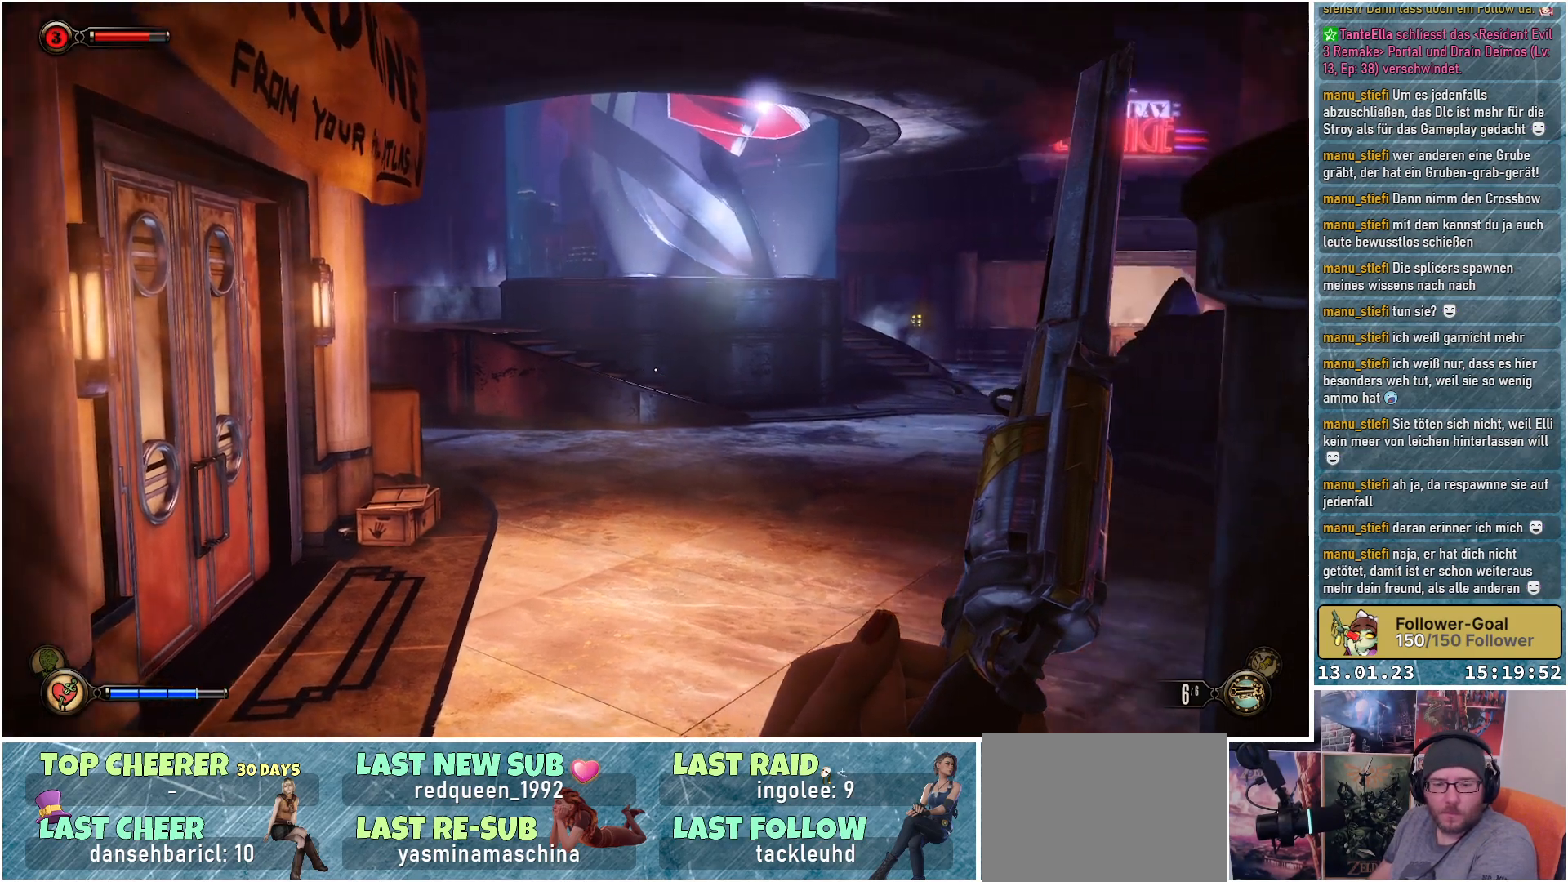
{"buttons": [], "left_stick": "center", "right_stick": "right", "events": [[250, "left_stick", "up"], [383, "left_stick", "center"]]}
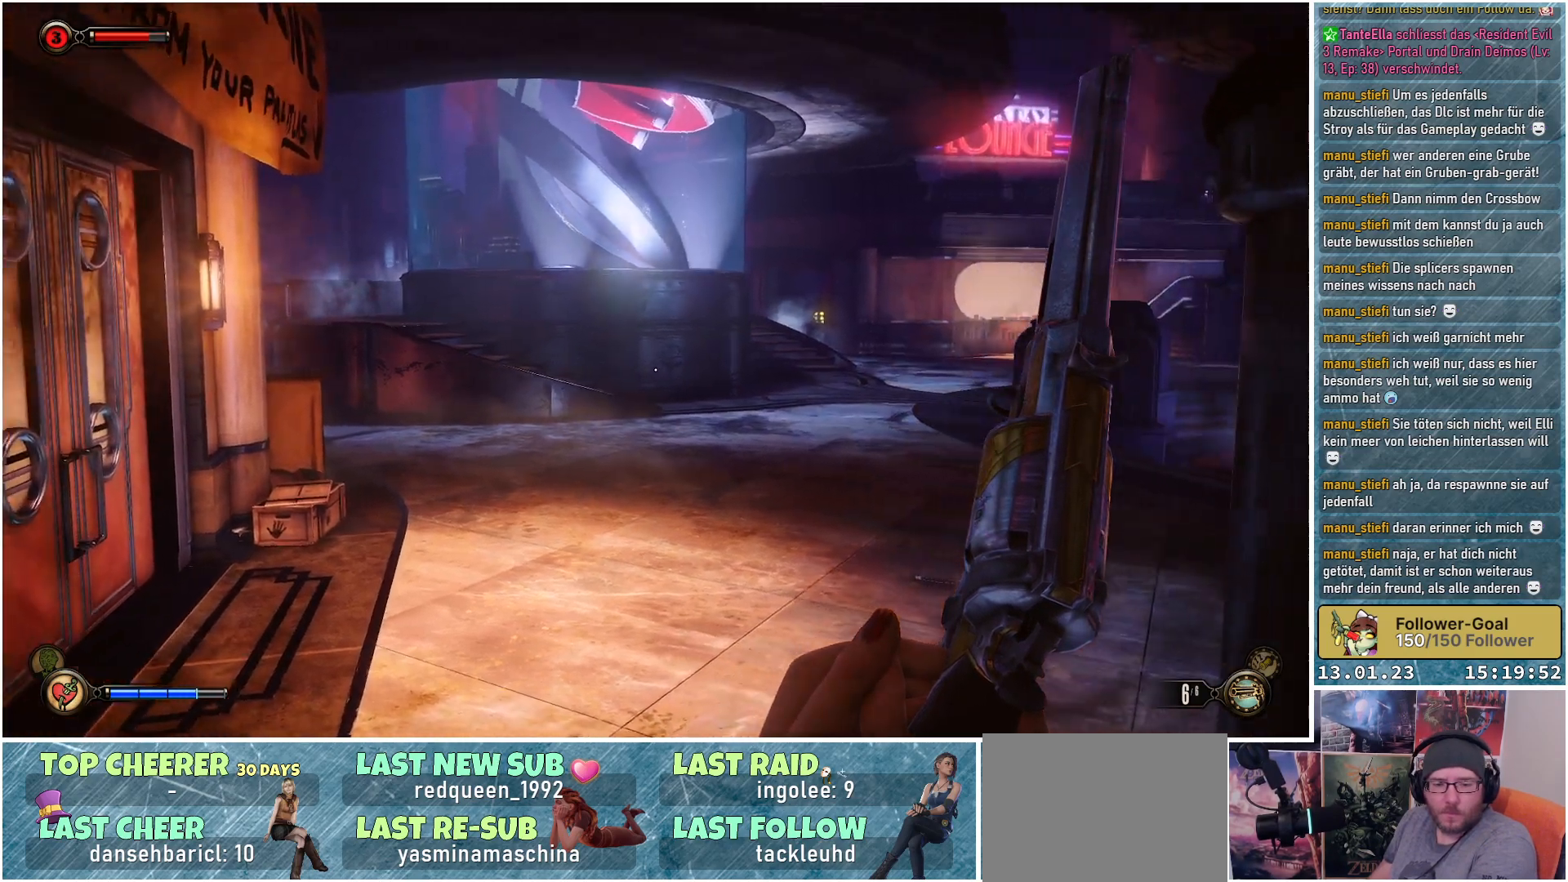
{"buttons": [], "left_stick": "center", "right_stick": "center", "events": [[400, "right_stick", "center"]]}